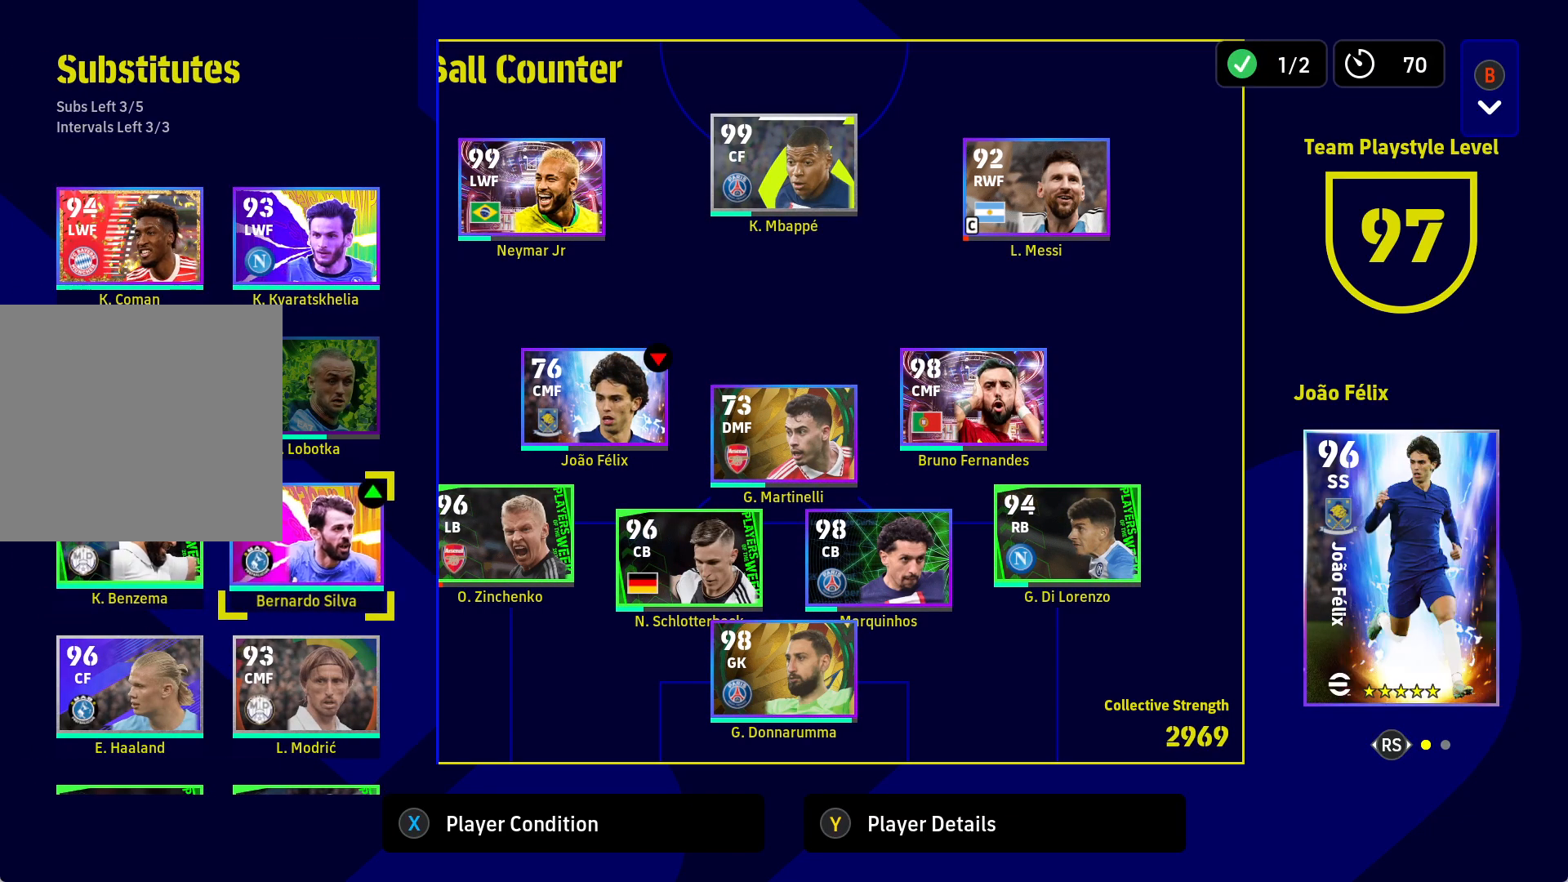
Gameplay with a controller (Xbox layout); each line is a JSON object with the inputs held at the frame after it (dt_ms = milliseconds from this image to that frame). "events" lists button and stick changes between this image and that frame as [ms after this image, input, new state], when the widget could be followed in between.
{"dt_ms": 500, "buttons": [], "left_stick": "center", "right_stick": "center", "events": [[100, "DPAD_RIGHT", "up"], [200, "DPAD_RIGHT", "down"], [283, "DPAD_RIGHT", "up"], [367, "DPAD_RIGHT", "down"], [433, "DPAD_RIGHT", "up"]]}
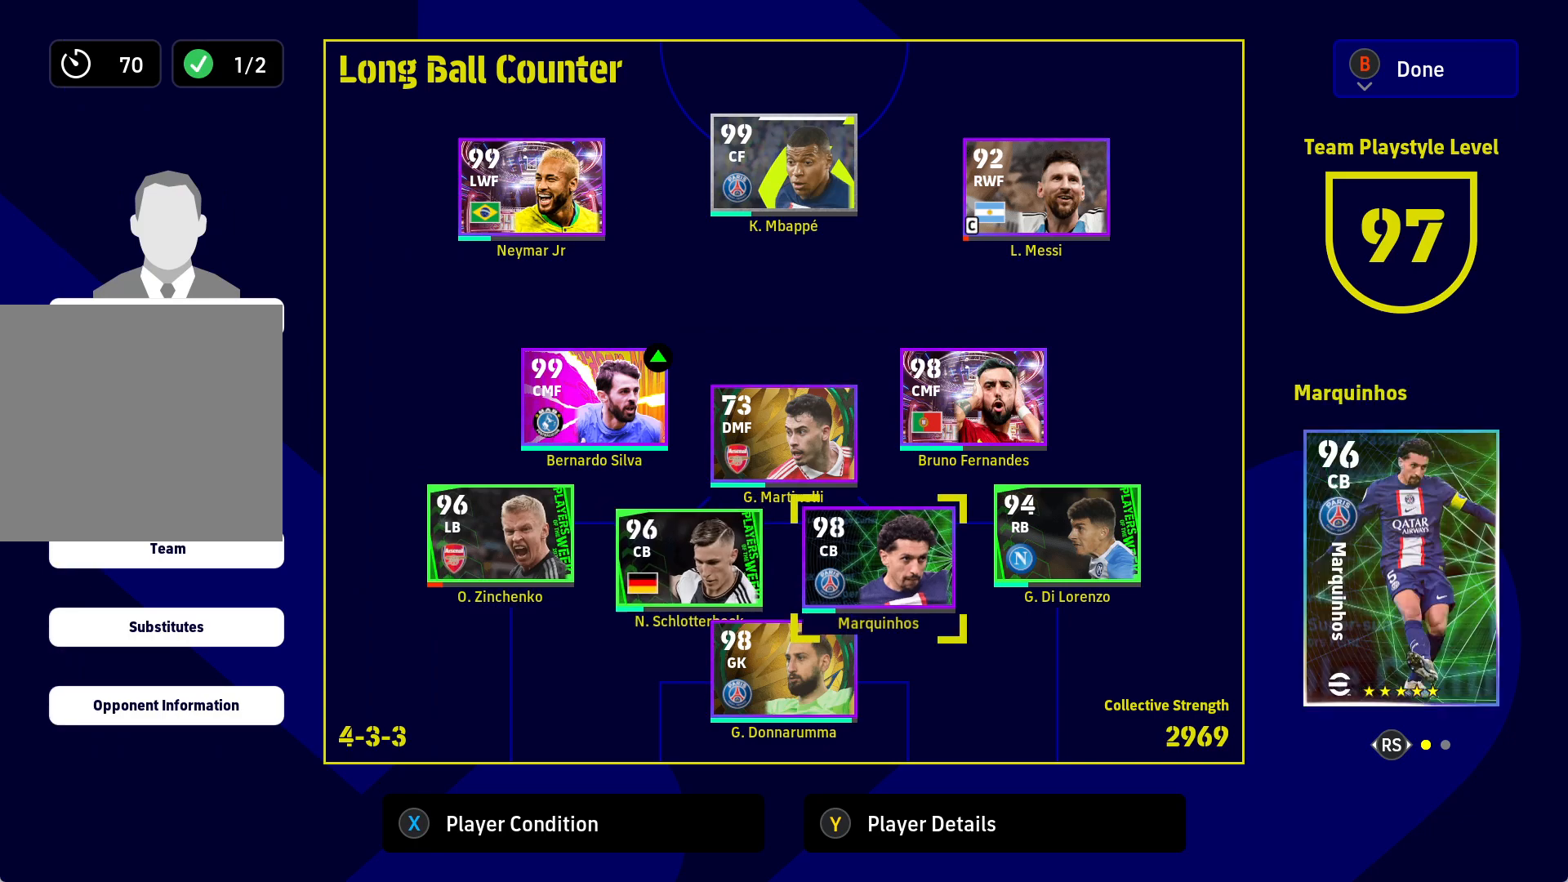
{"dt_ms": 500, "buttons": ["A"], "left_stick": "center", "right_stick": "center", "events": [[150, "DPAD_UP", "down"], [250, "DPAD_UP", "up"], [417, "A", "down"]]}
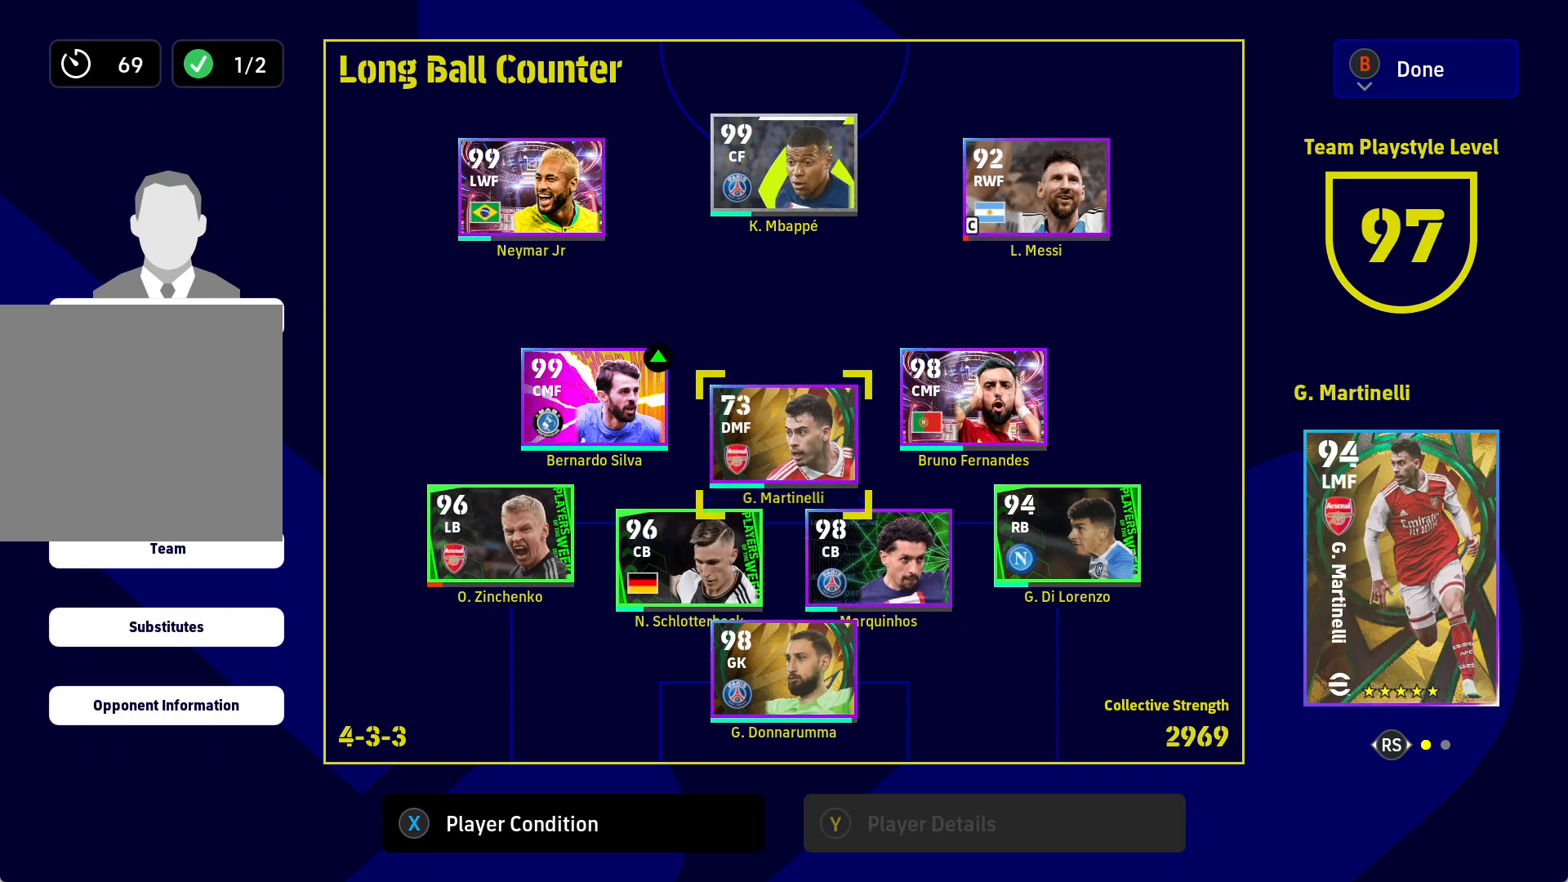
{"dt_ms": 500, "buttons": [], "left_stick": "center", "right_stick": "center", "events": [[17, "A", "up"], [83, "DPAD_LEFT", "down"], [167, "DPAD_LEFT", "up"], [250, "DPAD_LEFT", "down"], [350, "DPAD_LEFT", "up"], [367, "DPAD_LEFT", "down"], [500, "DPAD_LEFT", "up"]]}
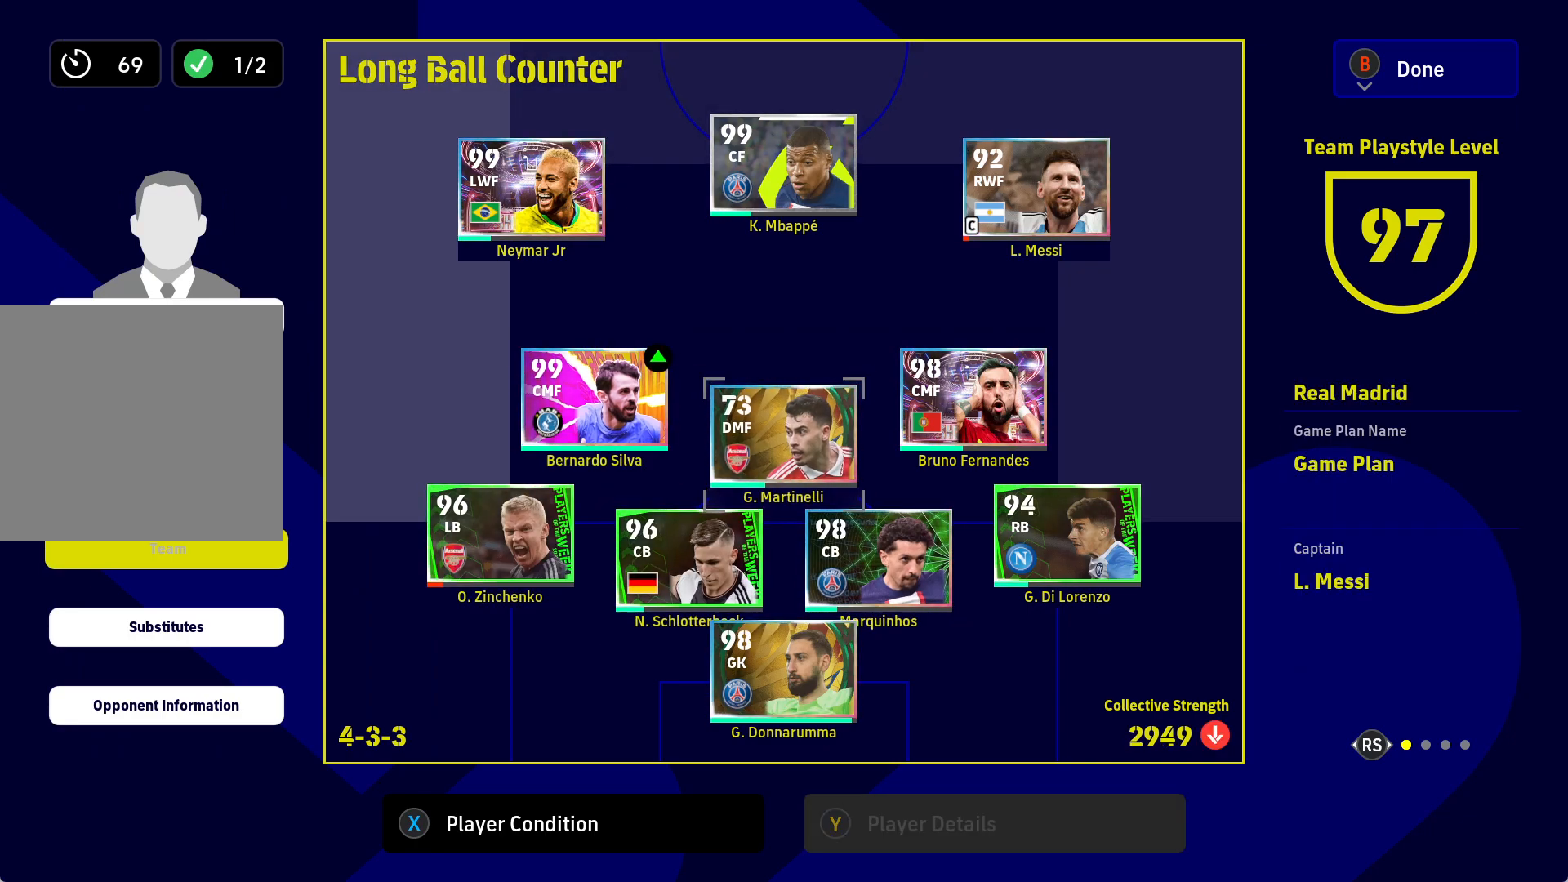
{"dt_ms": 500, "buttons": ["A"], "left_stick": "center", "right_stick": "center", "events": [[133, "DPAD_DOWN", "down"], [217, "DPAD_DOWN", "up"], [450, "A", "down"]]}
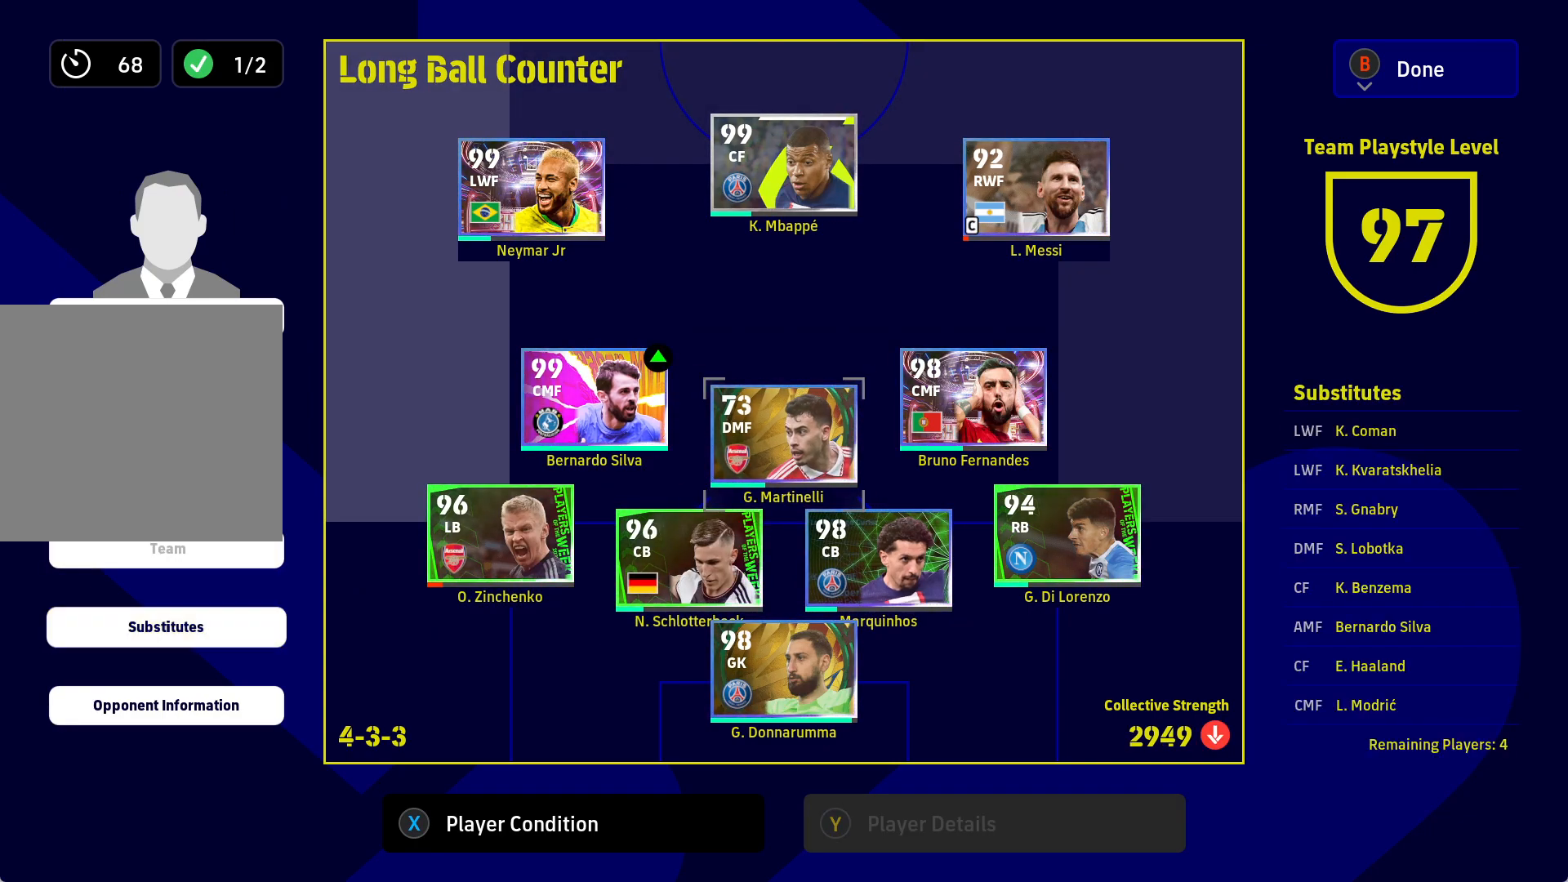
{"dt_ms": 500, "buttons": [], "left_stick": "center", "right_stick": "center", "events": [[67, "A", "up"]]}
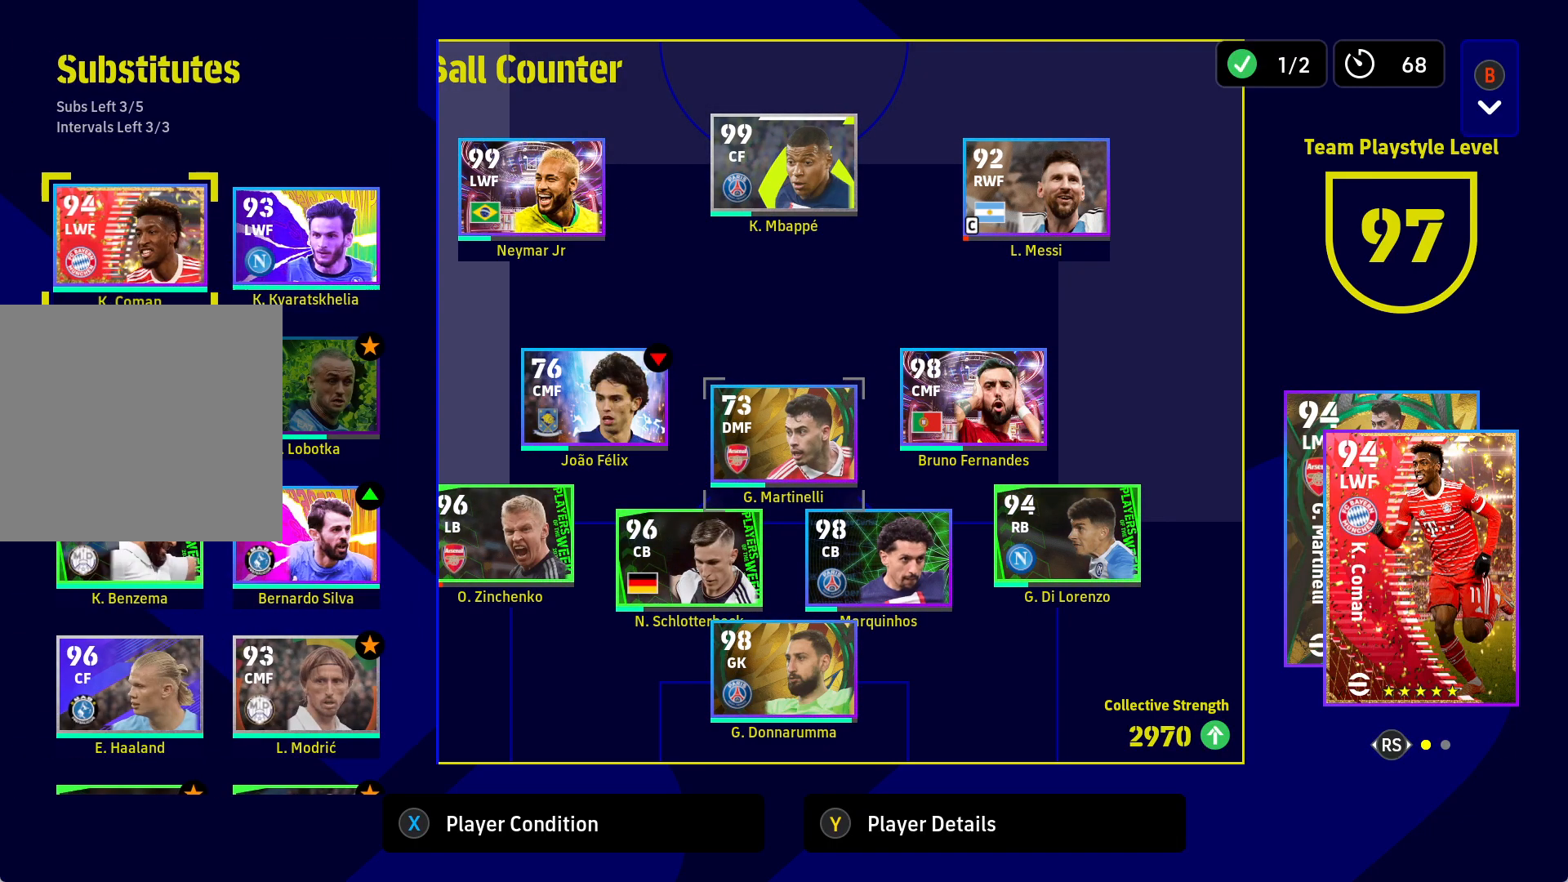
{"dt_ms": 500, "buttons": [], "left_stick": "center", "right_stick": "center", "events": [[200, "DPAD_DOWN", "down"], [267, "DPAD_DOWN", "up"], [383, "DPAD_DOWN", "down"], [467, "DPAD_DOWN", "up"]]}
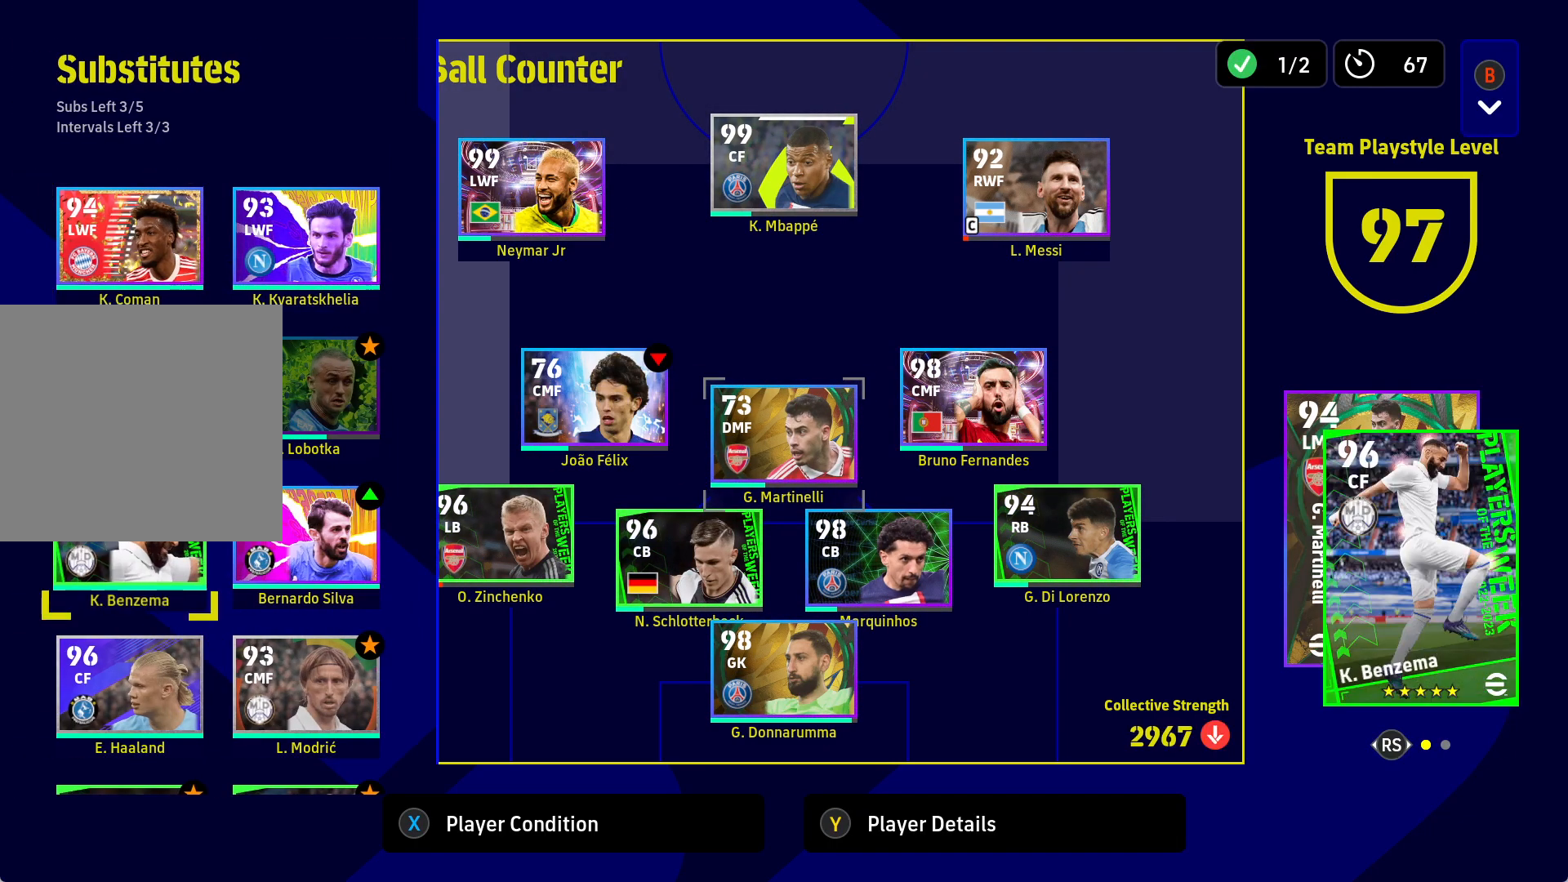
{"dt_ms": 1000, "buttons": ["DPAD_RIGHT"], "left_stick": "center", "right_stick": "center", "events": [[67, "DPAD_DOWN", "down"], [167, "DPAD_DOWN", "up"], [333, "DPAD_RIGHT", "down"], [450, "DPAD_RIGHT", "up"], [650, "A", "down"], [767, "A", "up"], [1000, "DPAD_RIGHT", "down"]]}
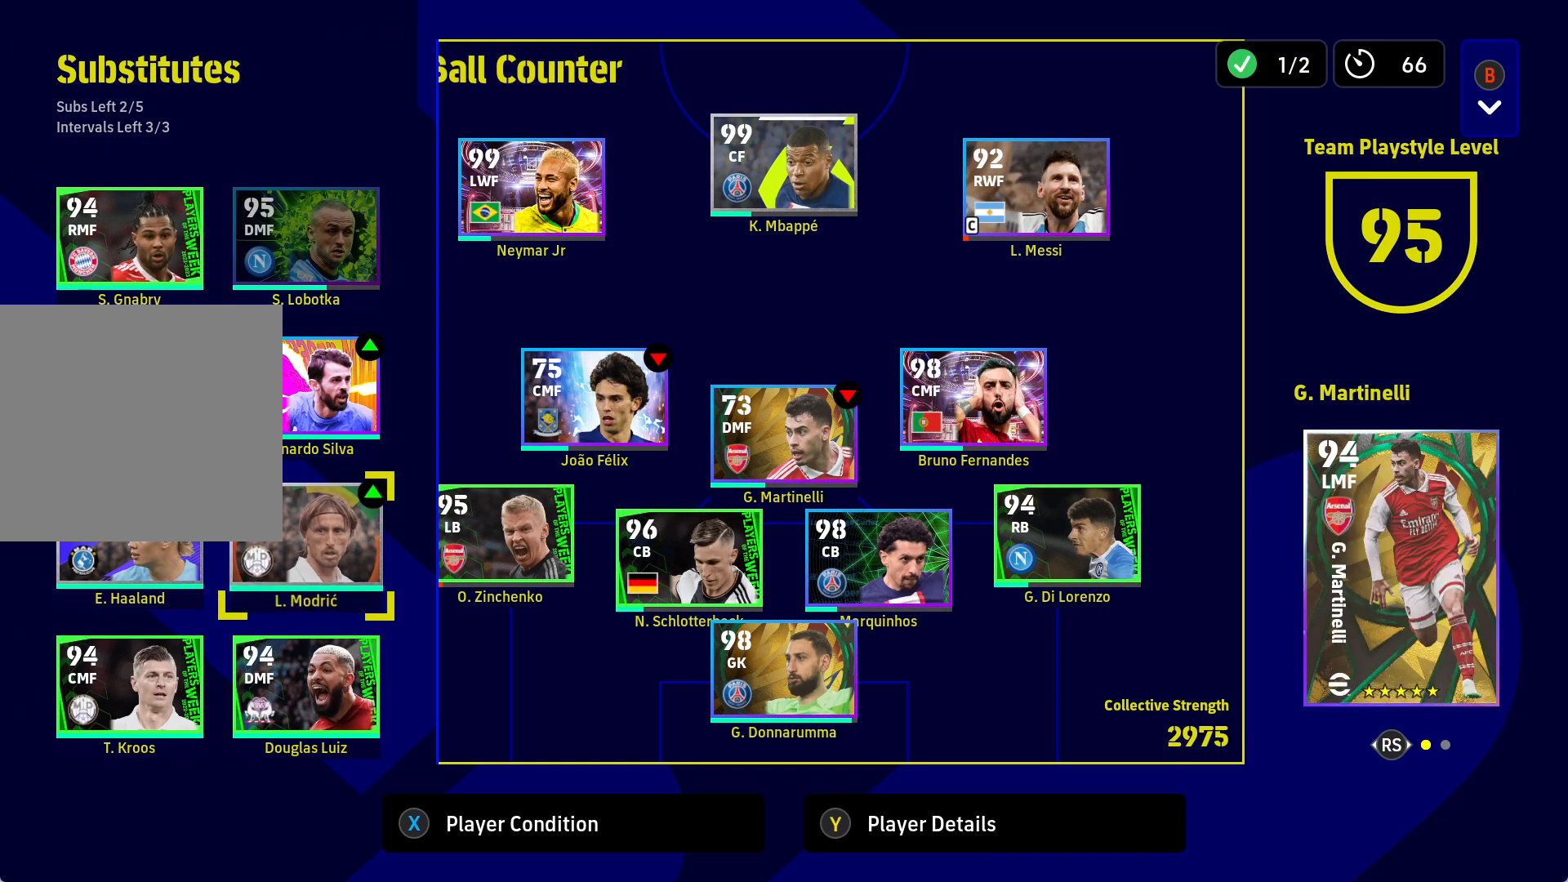
{"dt_ms": 500, "buttons": [], "left_stick": "center", "right_stick": "center", "events": [[67, "DPAD_RIGHT", "up"], [183, "DPAD_RIGHT", "down"], [267, "DPAD_RIGHT", "up"], [400, "DPAD_RIGHT", "down"], [467, "DPAD_RIGHT", "up"]]}
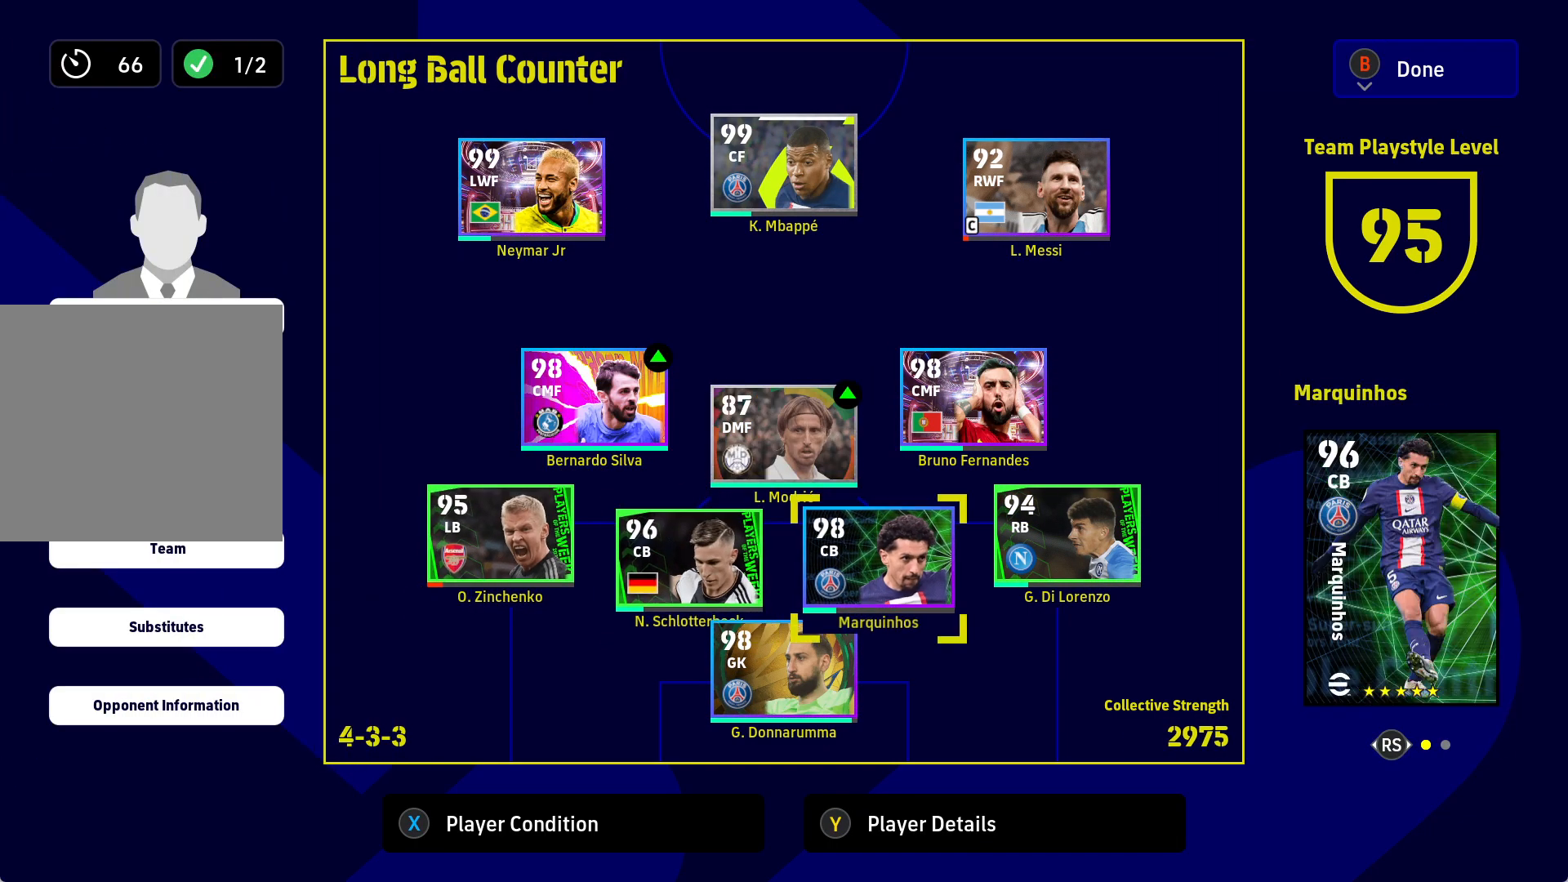
{"dt_ms": 500, "buttons": [], "left_stick": "center", "right_stick": "center", "events": [[333, "DPAD_UP", "down"], [433, "DPAD_UP", "up"]]}
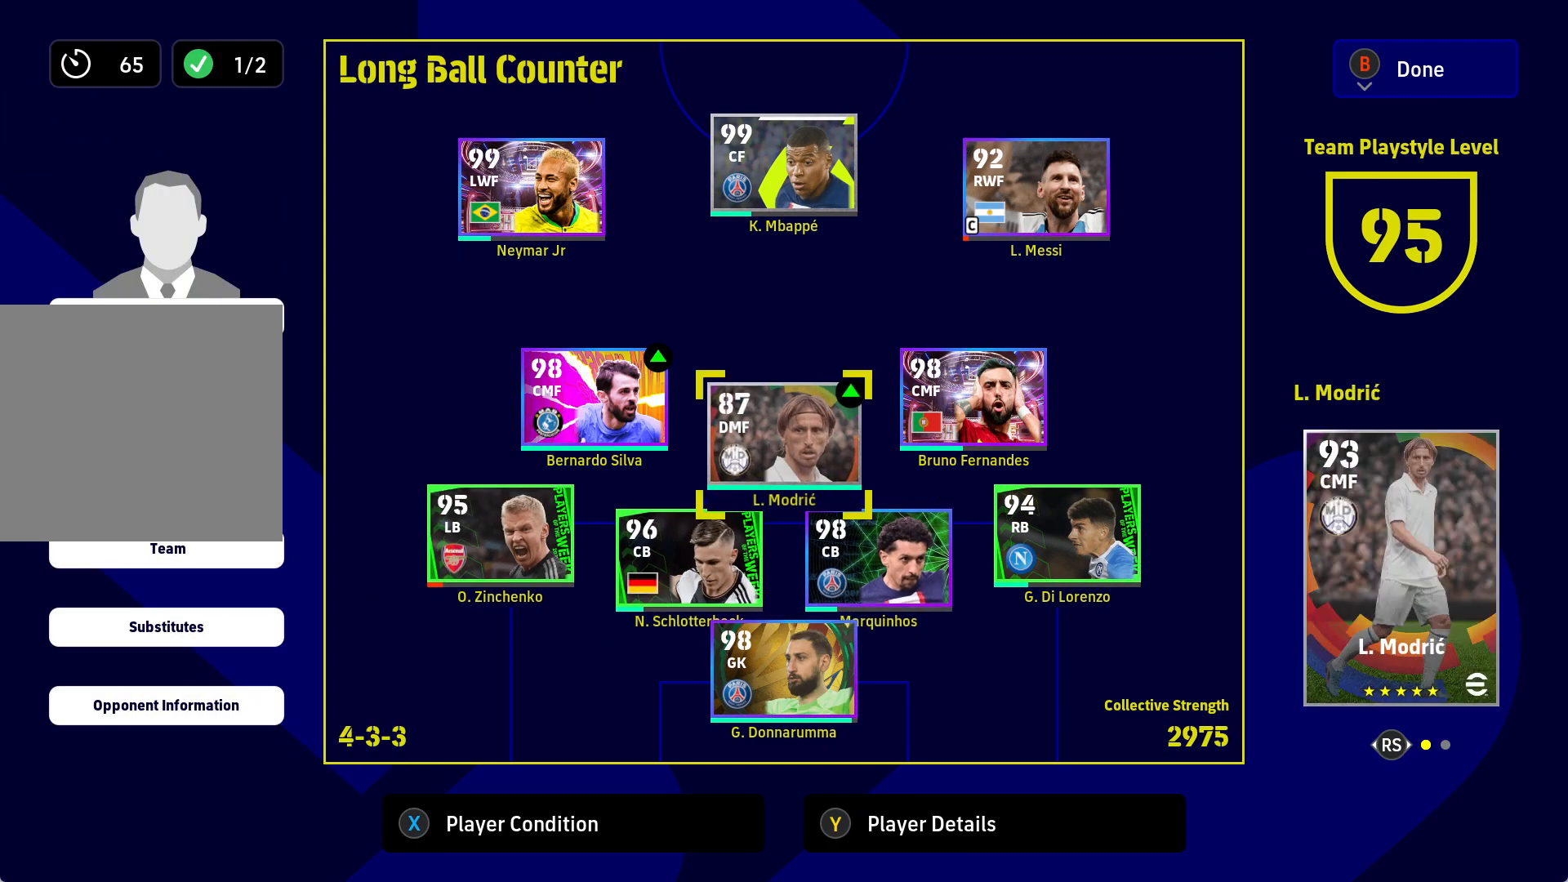
{"dt_ms": 500, "buttons": ["A"], "left_stick": "center", "right_stick": "center", "events": [[267, "A", "down"]]}
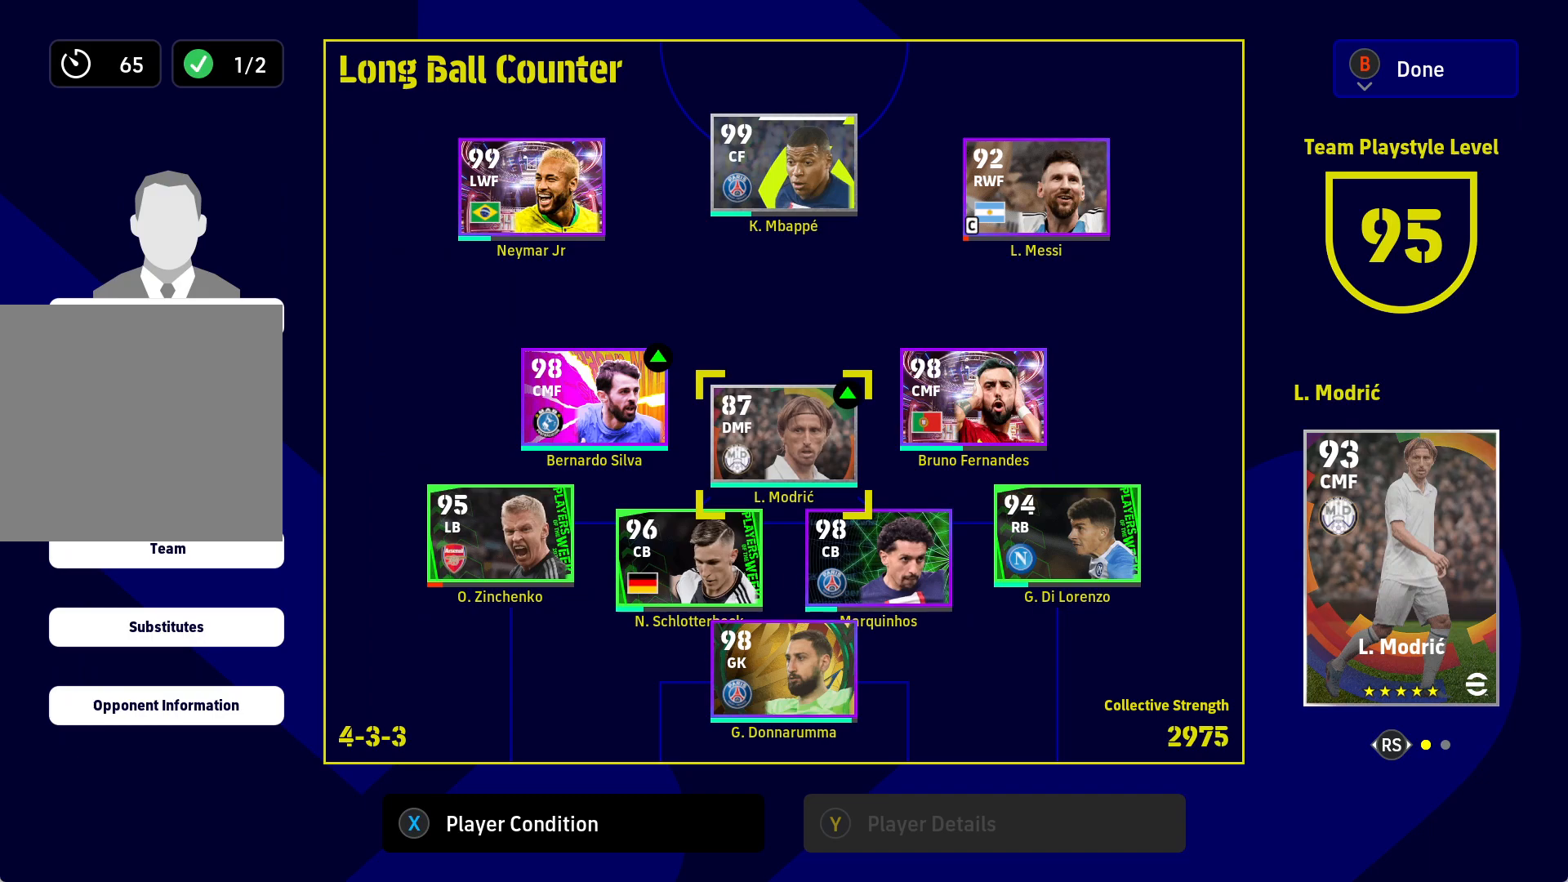
{"dt_ms": 500, "buttons": ["A", "DPAD_UP"], "left_stick": "center", "right_stick": "center", "events": [[50, "DPAD_UP", "down"], [117, "DPAD_UP", "up"], [500, "DPAD_UP", "down"]]}
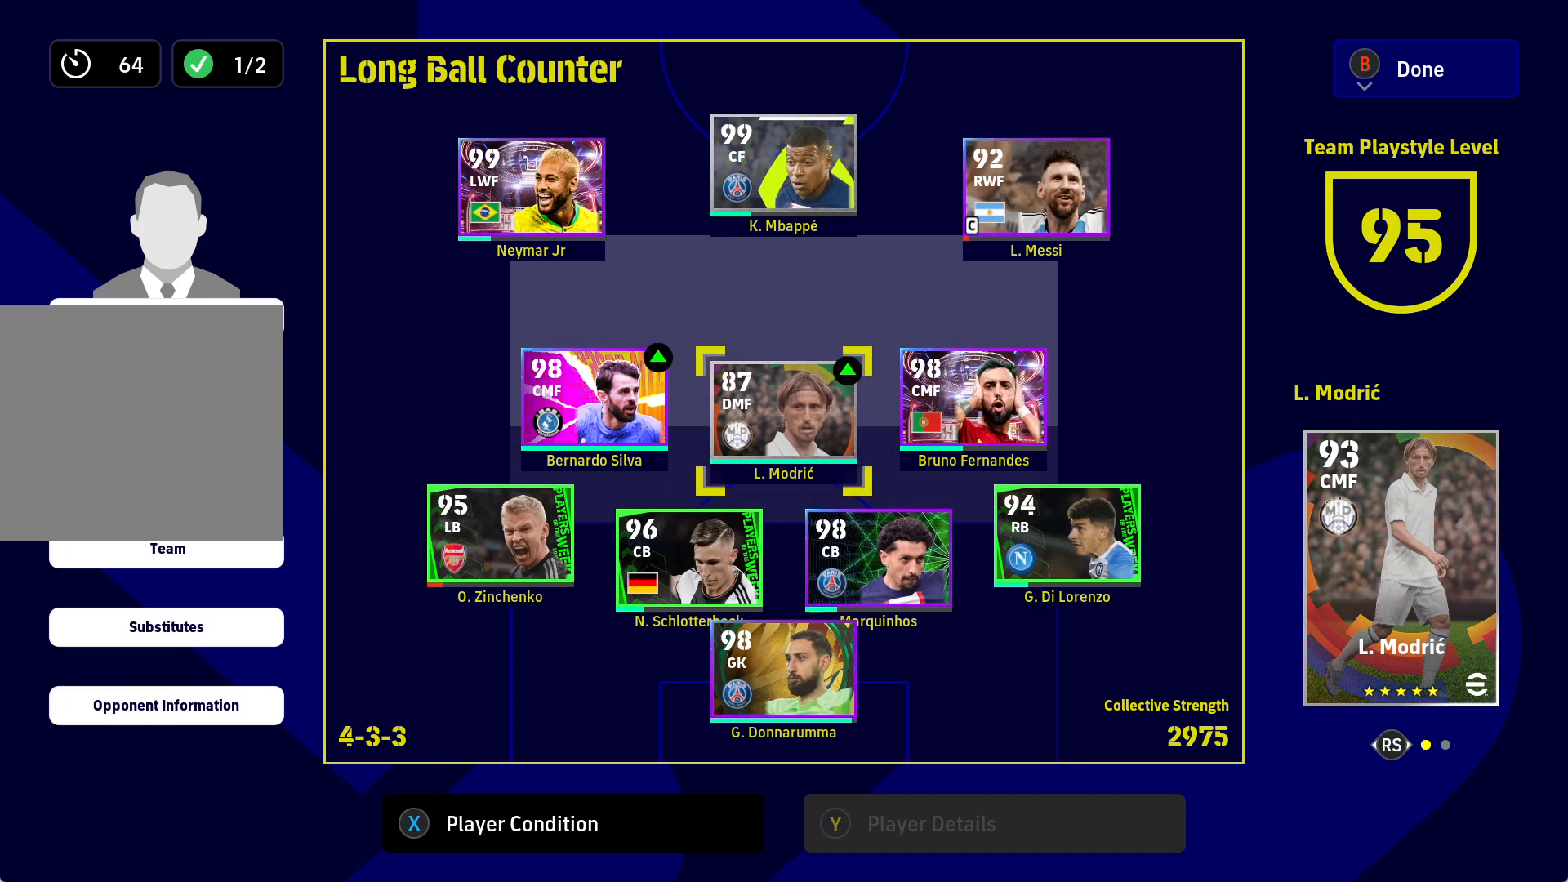
{"dt_ms": 500, "buttons": ["A"], "left_stick": "center", "right_stick": "center", "events": [[50, "DPAD_UP", "up"]]}
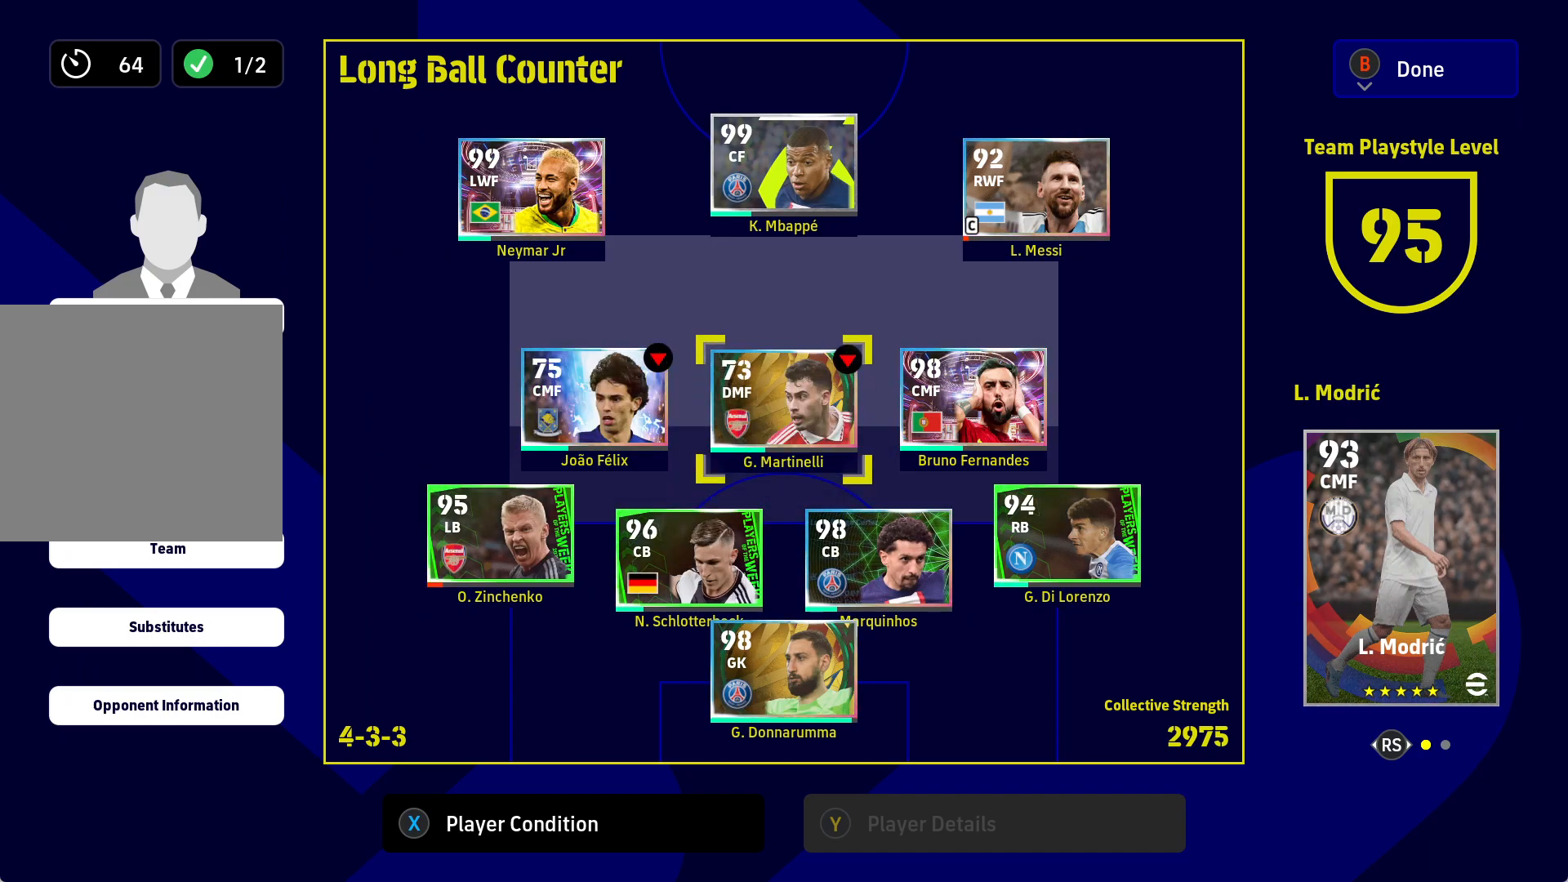
{"dt_ms": 500, "buttons": ["A"], "left_stick": "center", "right_stick": "center", "events": [[333, "DPAD_UP", "down"], [383, "DPAD_UP", "up"]]}
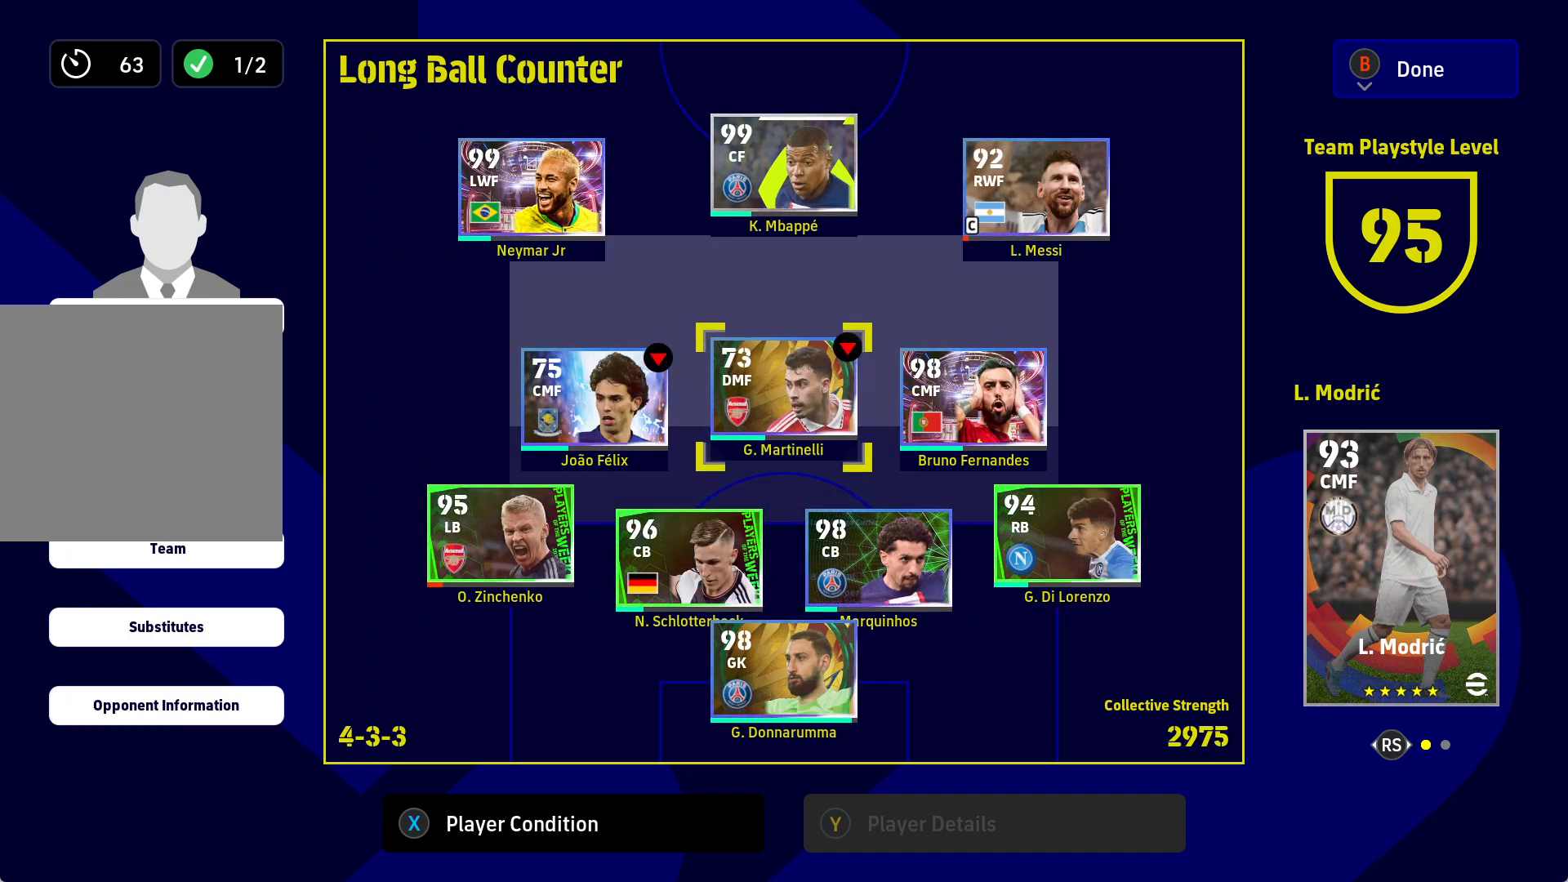
{"dt_ms": 500, "buttons": ["A"], "left_stick": "center", "right_stick": "center", "events": []}
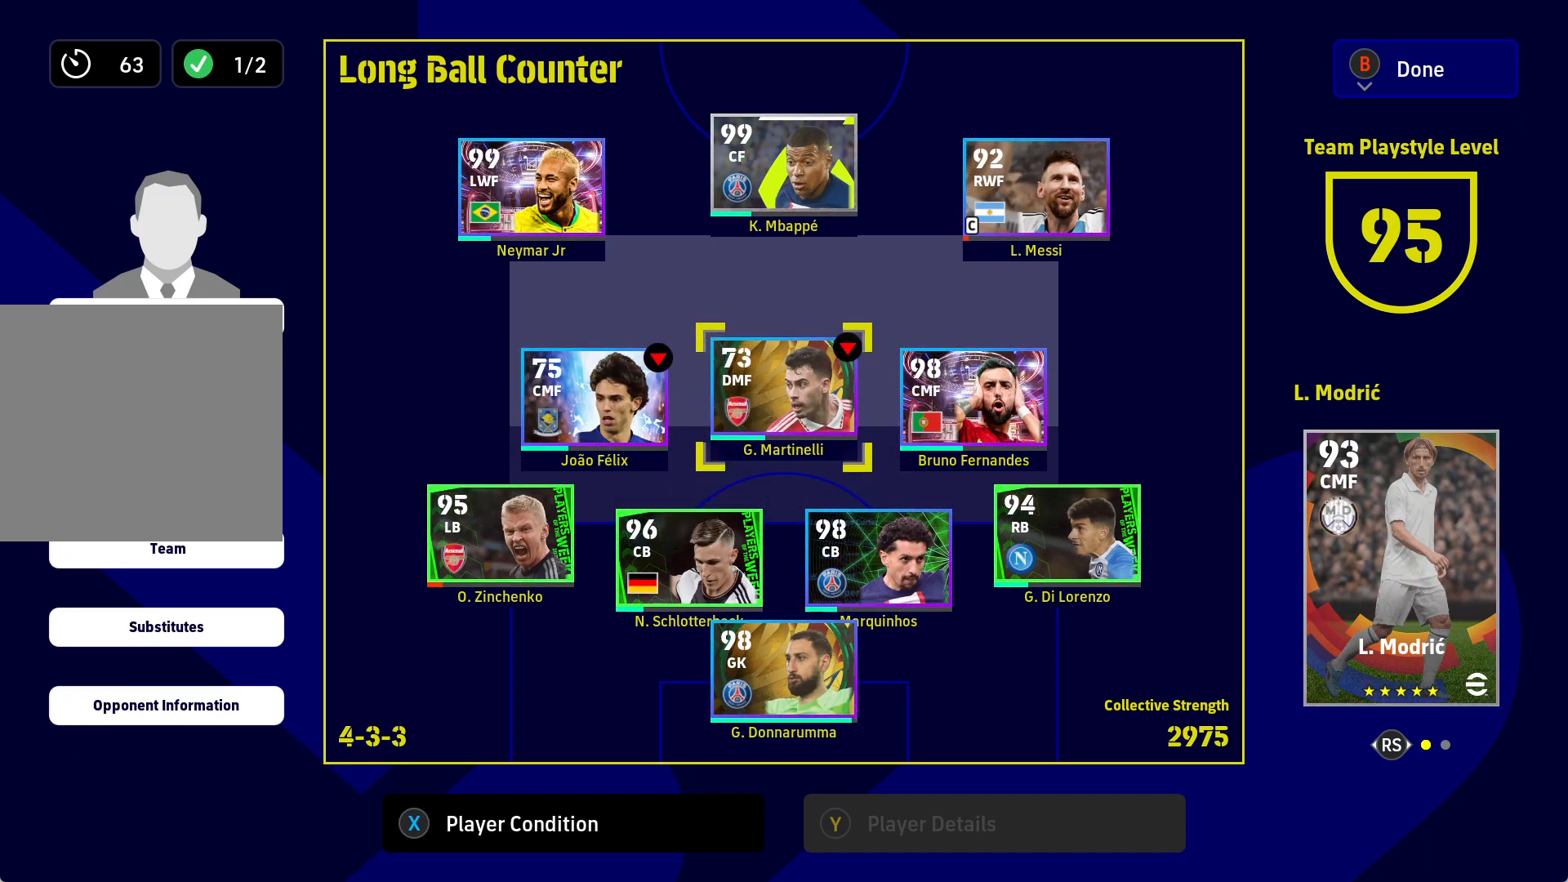
{"dt_ms": 500, "buttons": ["A"], "left_stick": "center", "right_stick": "center", "events": []}
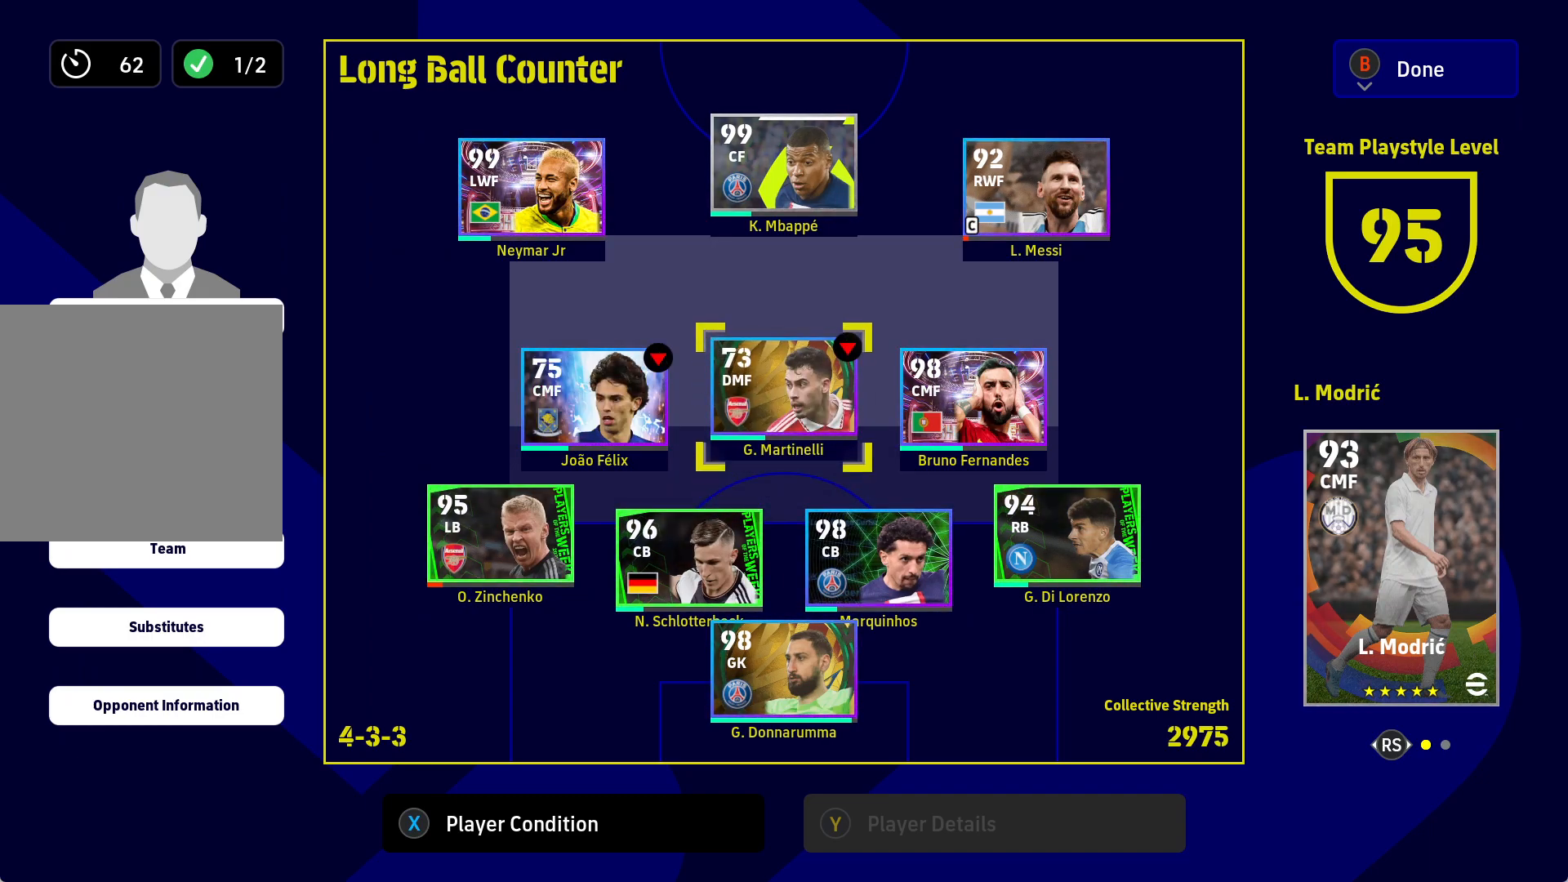
{"dt_ms": 500, "buttons": ["A"], "left_stick": "center", "right_stick": "center", "events": []}
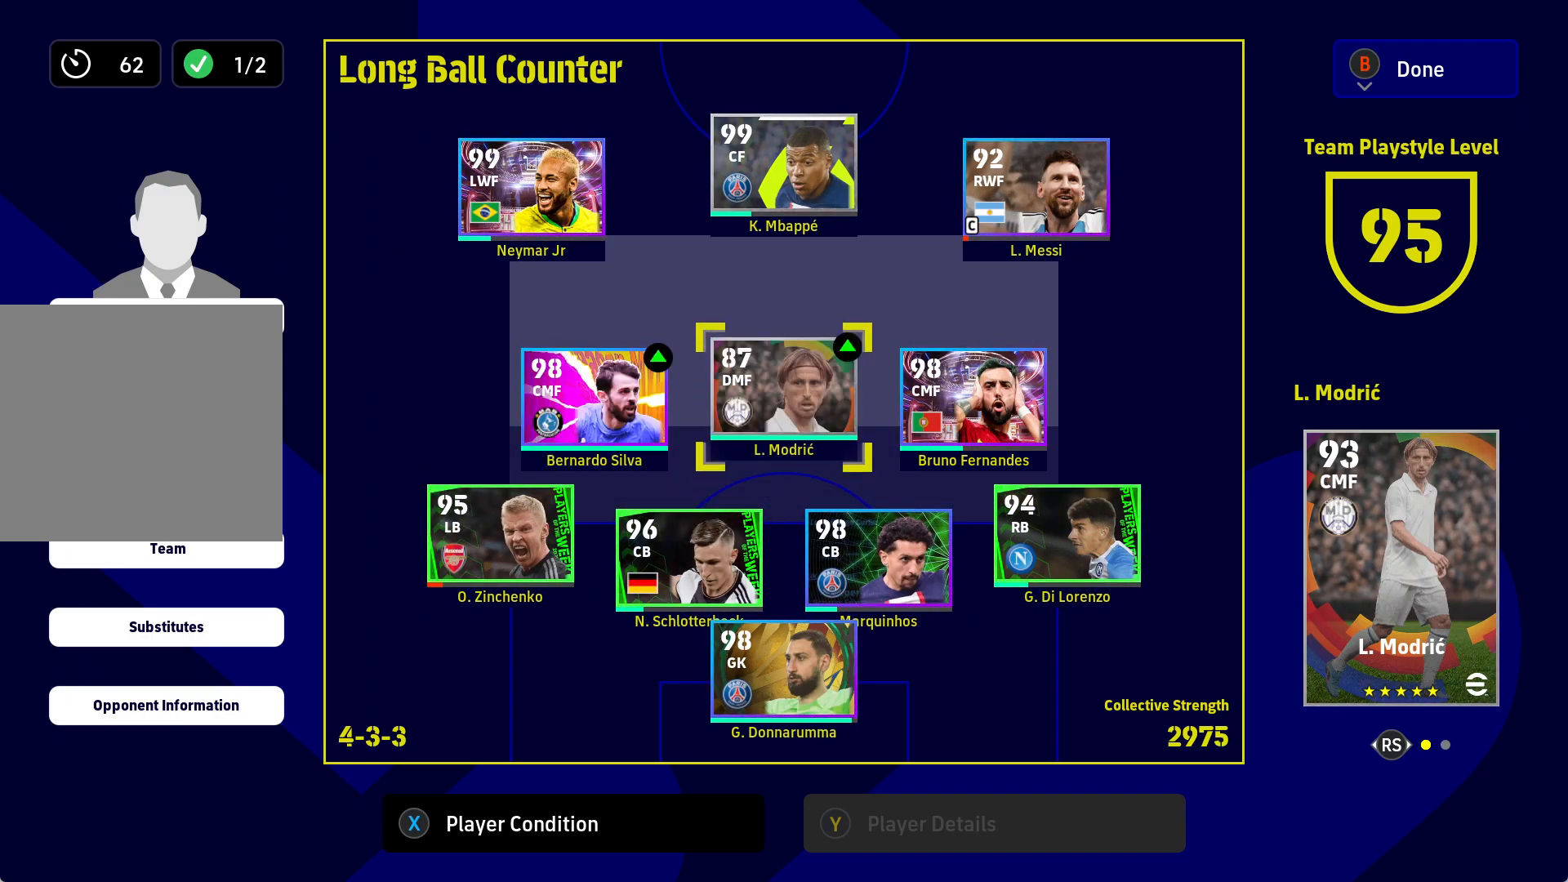
{"dt_ms": 500, "buttons": [], "left_stick": "center", "right_stick": "center", "events": [[367, "A", "up"]]}
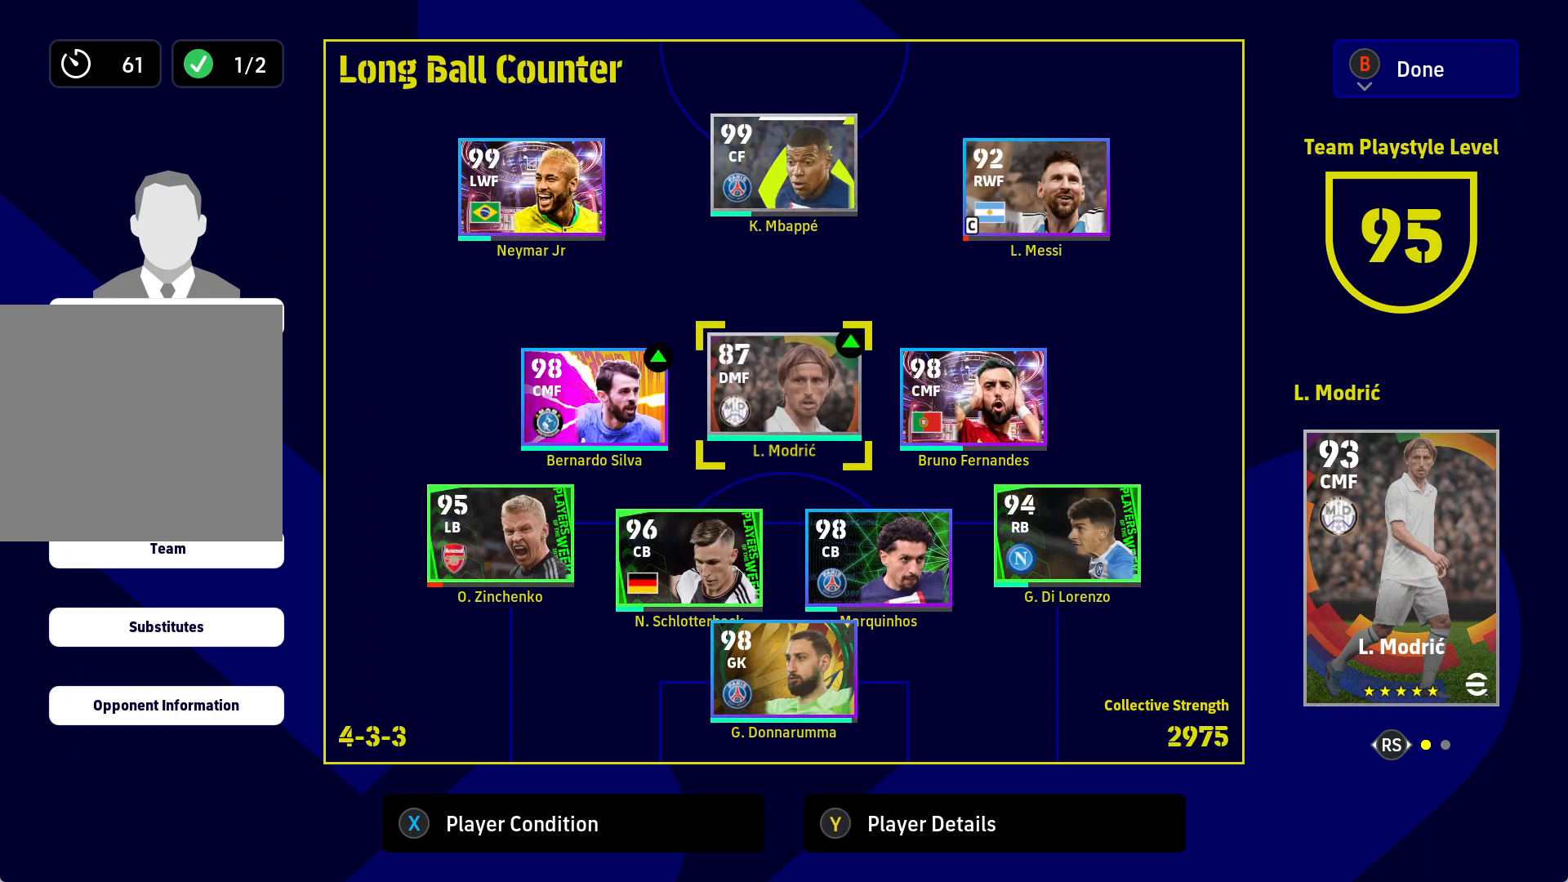
{"dt_ms": 500, "buttons": [], "left_stick": "center", "right_stick": "center", "events": []}
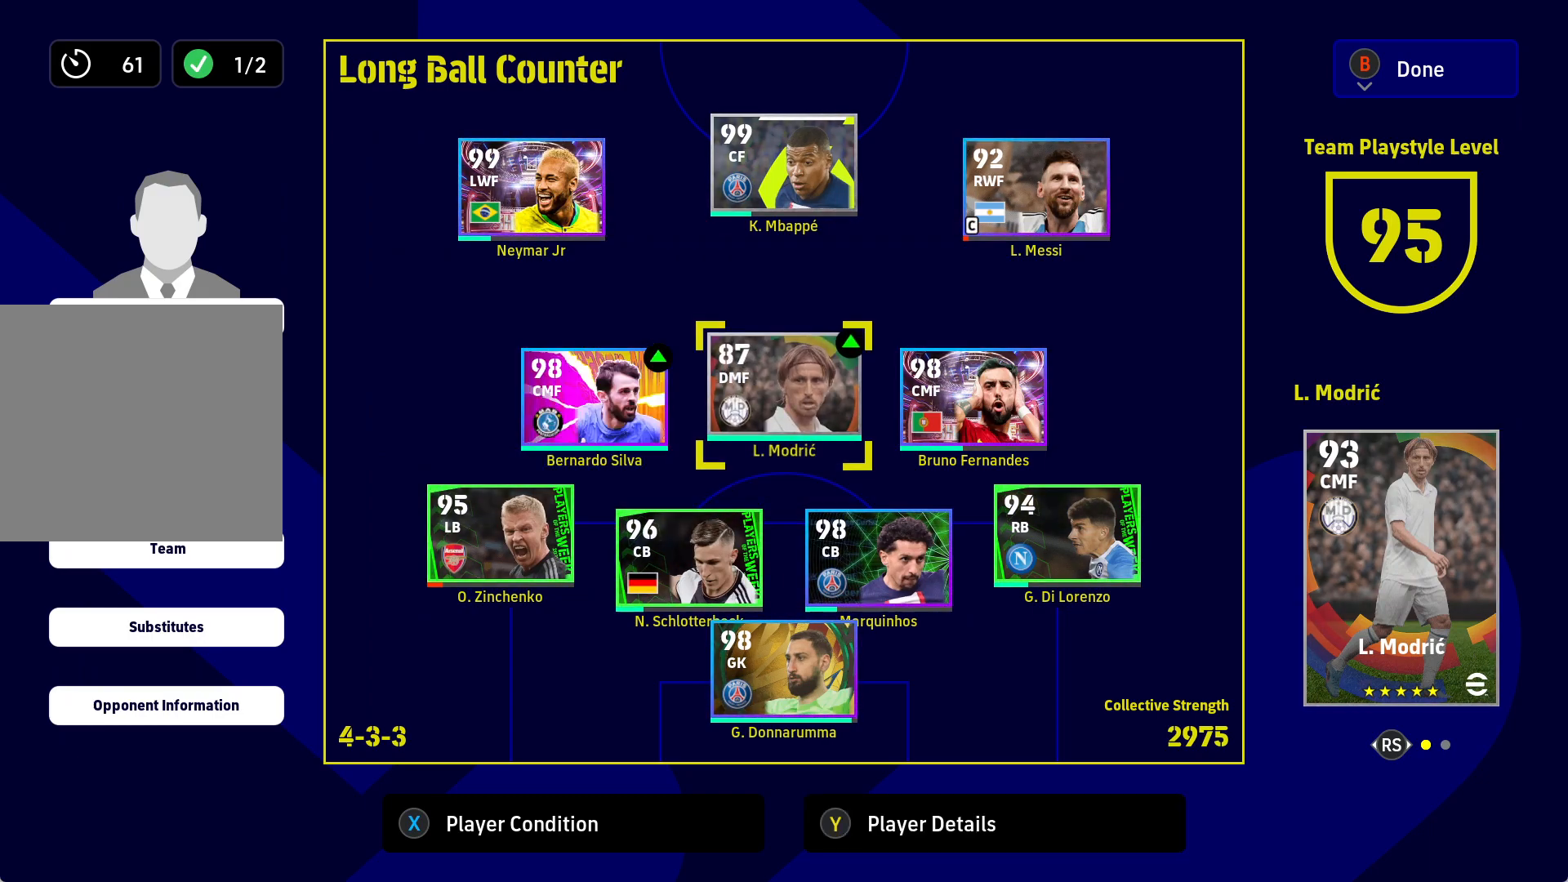
{"dt_ms": 500, "buttons": ["A"], "left_stick": "center", "right_stick": "center", "events": [[17, "A", "down"], [250, "DPAD_UP", "down"], [317, "DPAD_UP", "up"]]}
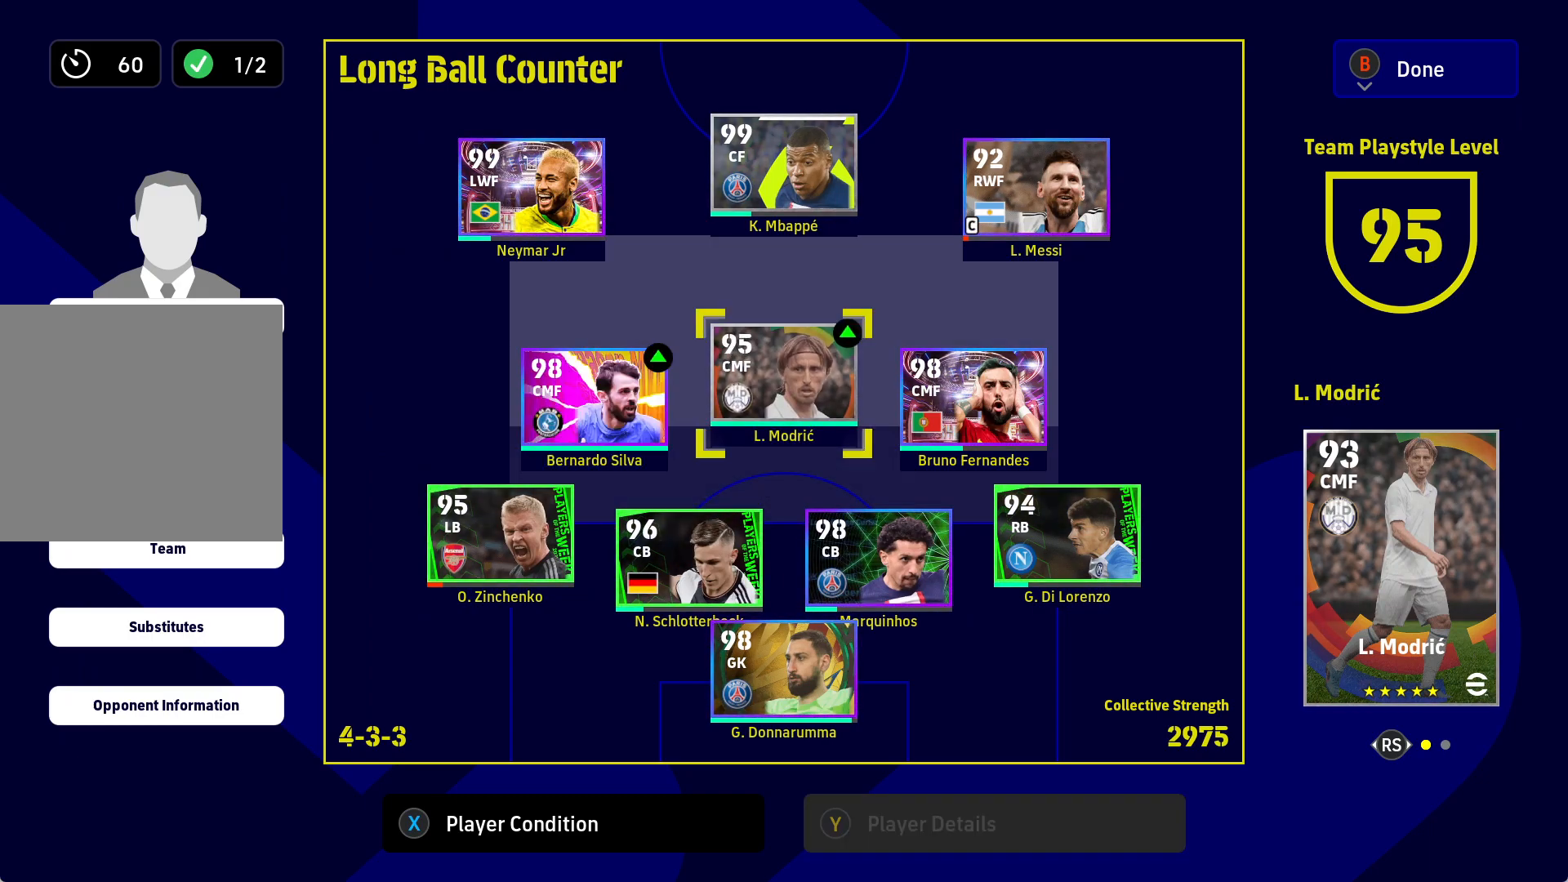
{"dt_ms": 500, "buttons": [], "left_stick": "center", "right_stick": "center", "events": [[467, "A", "up"]]}
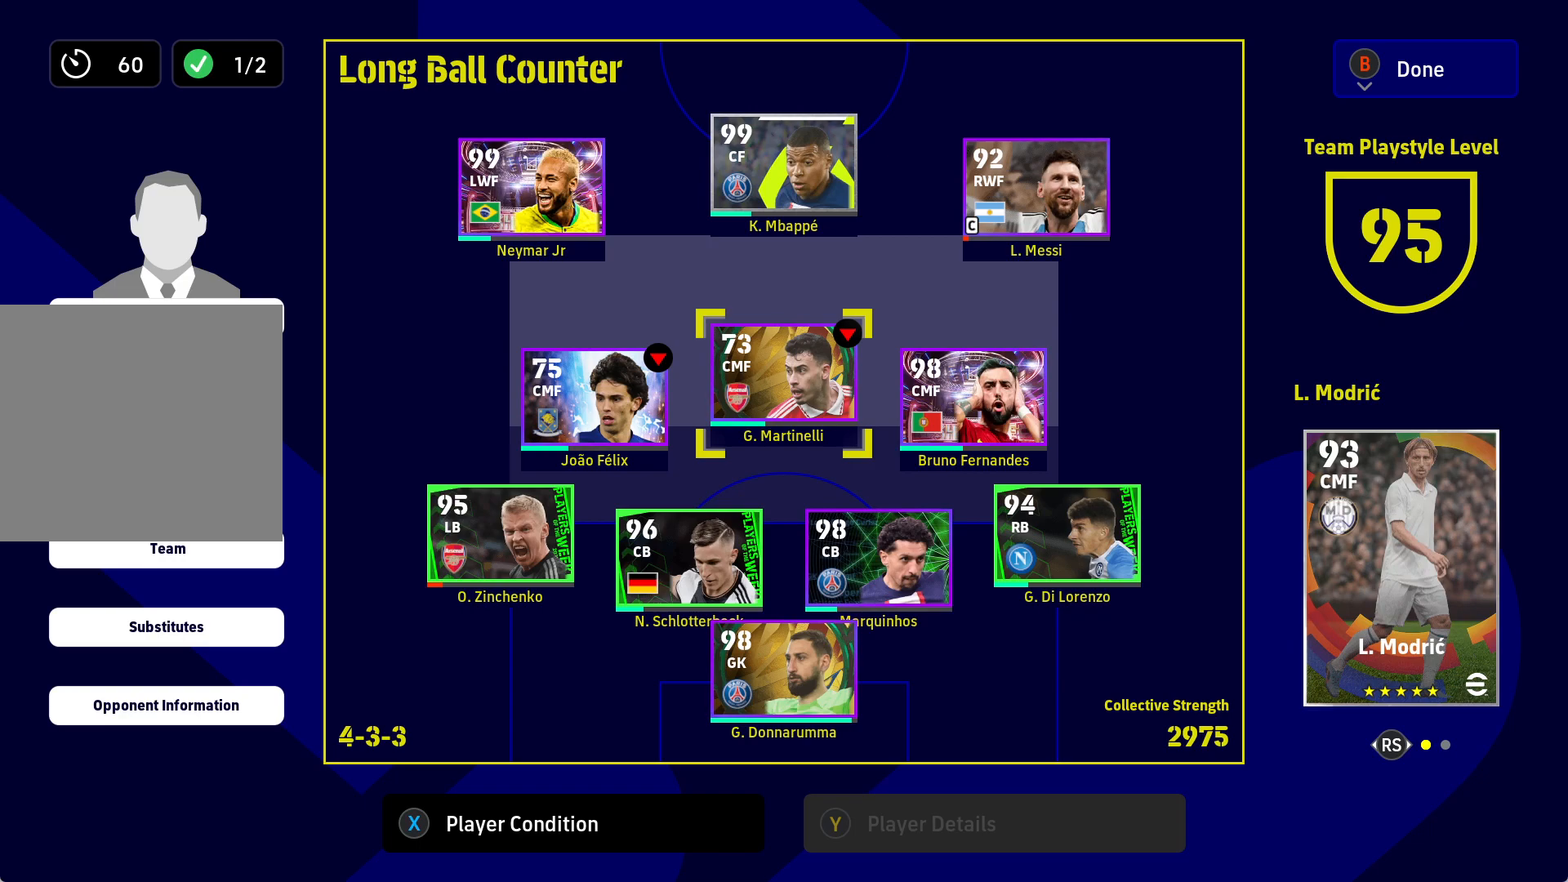
{"dt_ms": 500, "buttons": [], "left_stick": "center", "right_stick": "center", "events": []}
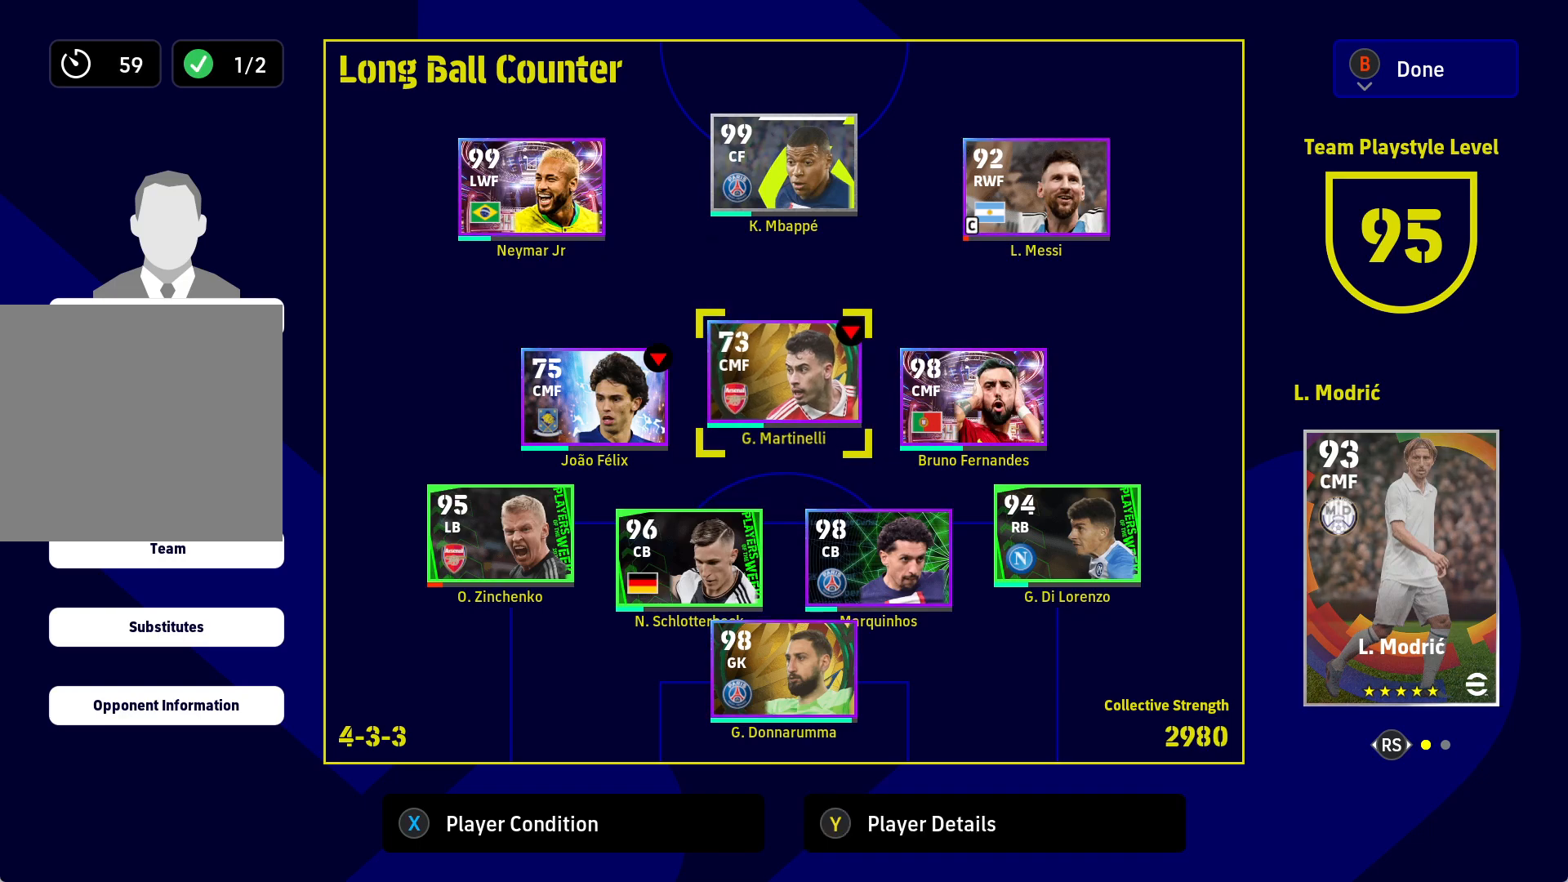
{"dt_ms": 500, "buttons": ["DPAD_RIGHT"], "left_stick": "center", "right_stick": "center", "events": [[483, "DPAD_RIGHT", "down"]]}
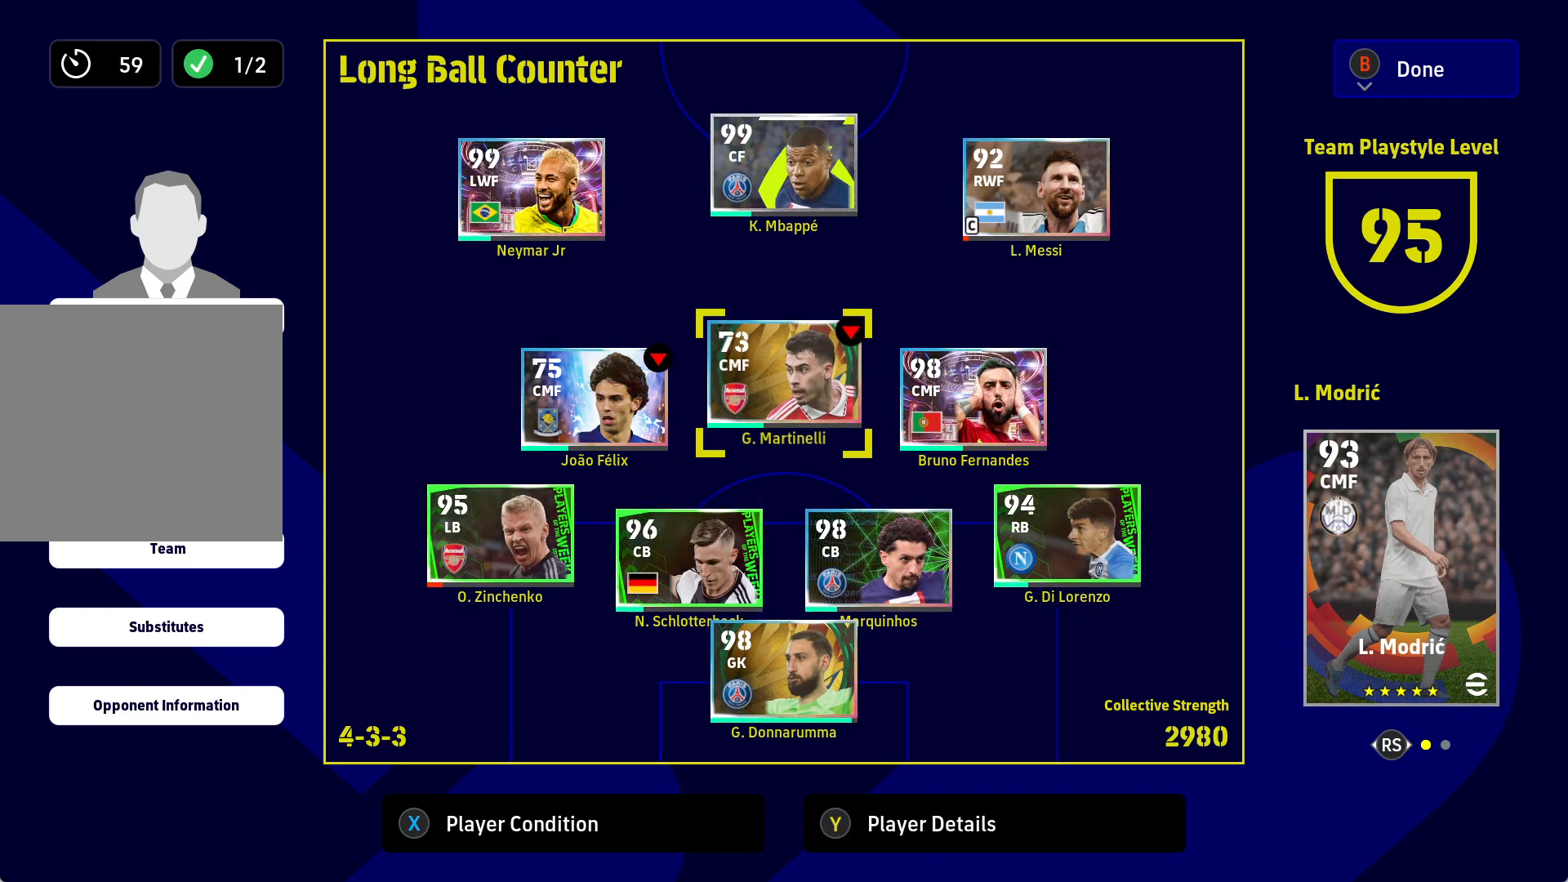
{"dt_ms": 500, "buttons": [], "left_stick": "center", "right_stick": "center", "events": [[83, "DPAD_RIGHT", "up"]]}
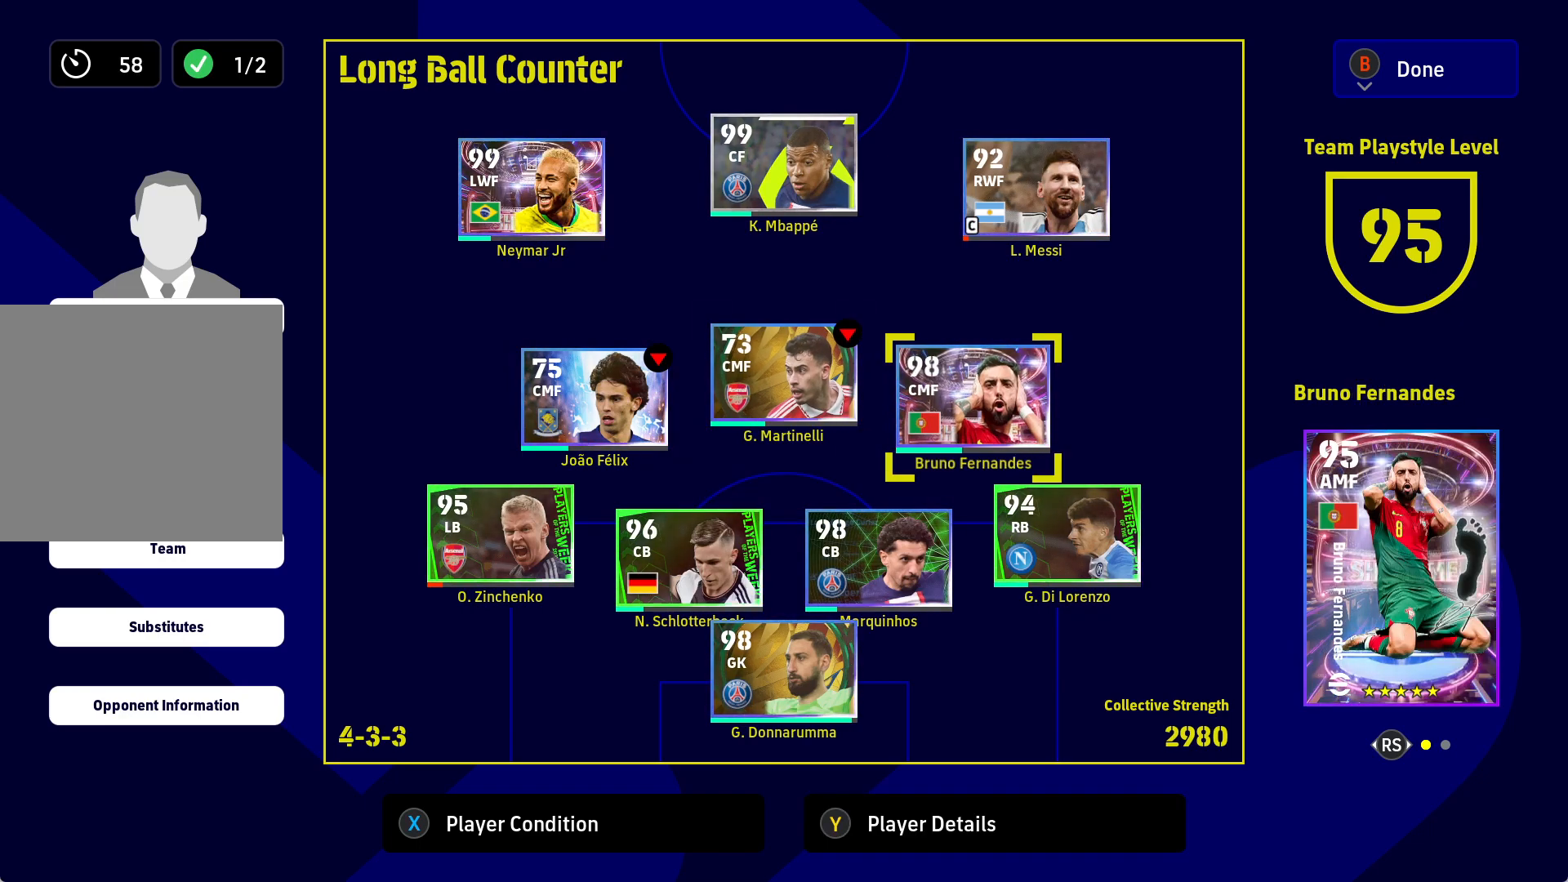
{"dt_ms": 500, "buttons": [], "left_stick": "center", "right_stick": "center", "events": []}
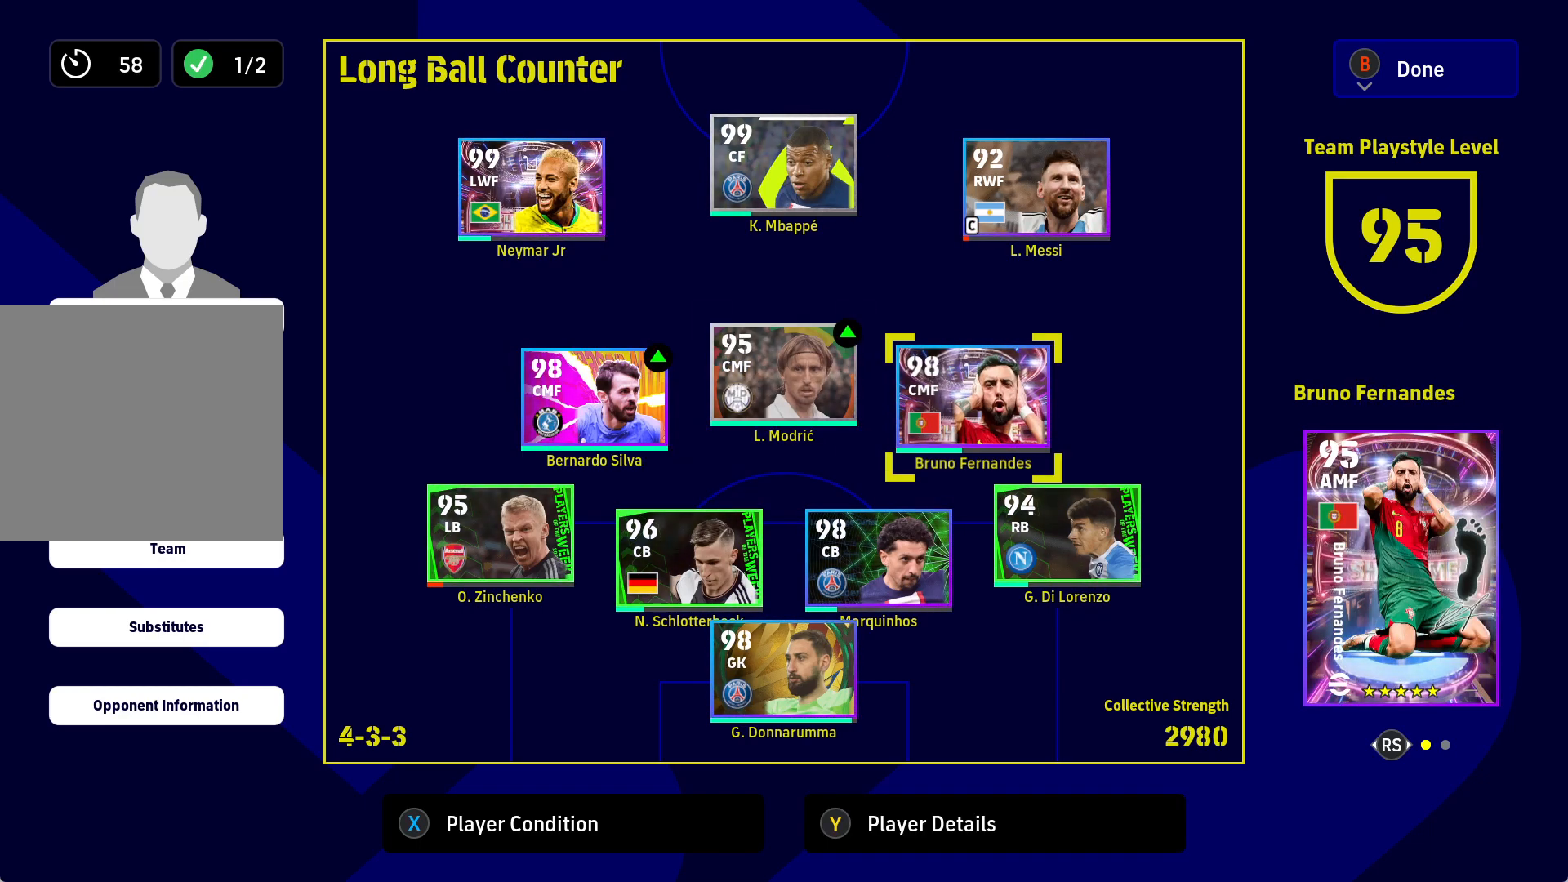
{"dt_ms": 500, "buttons": [], "left_stick": "center", "right_stick": "center", "events": []}
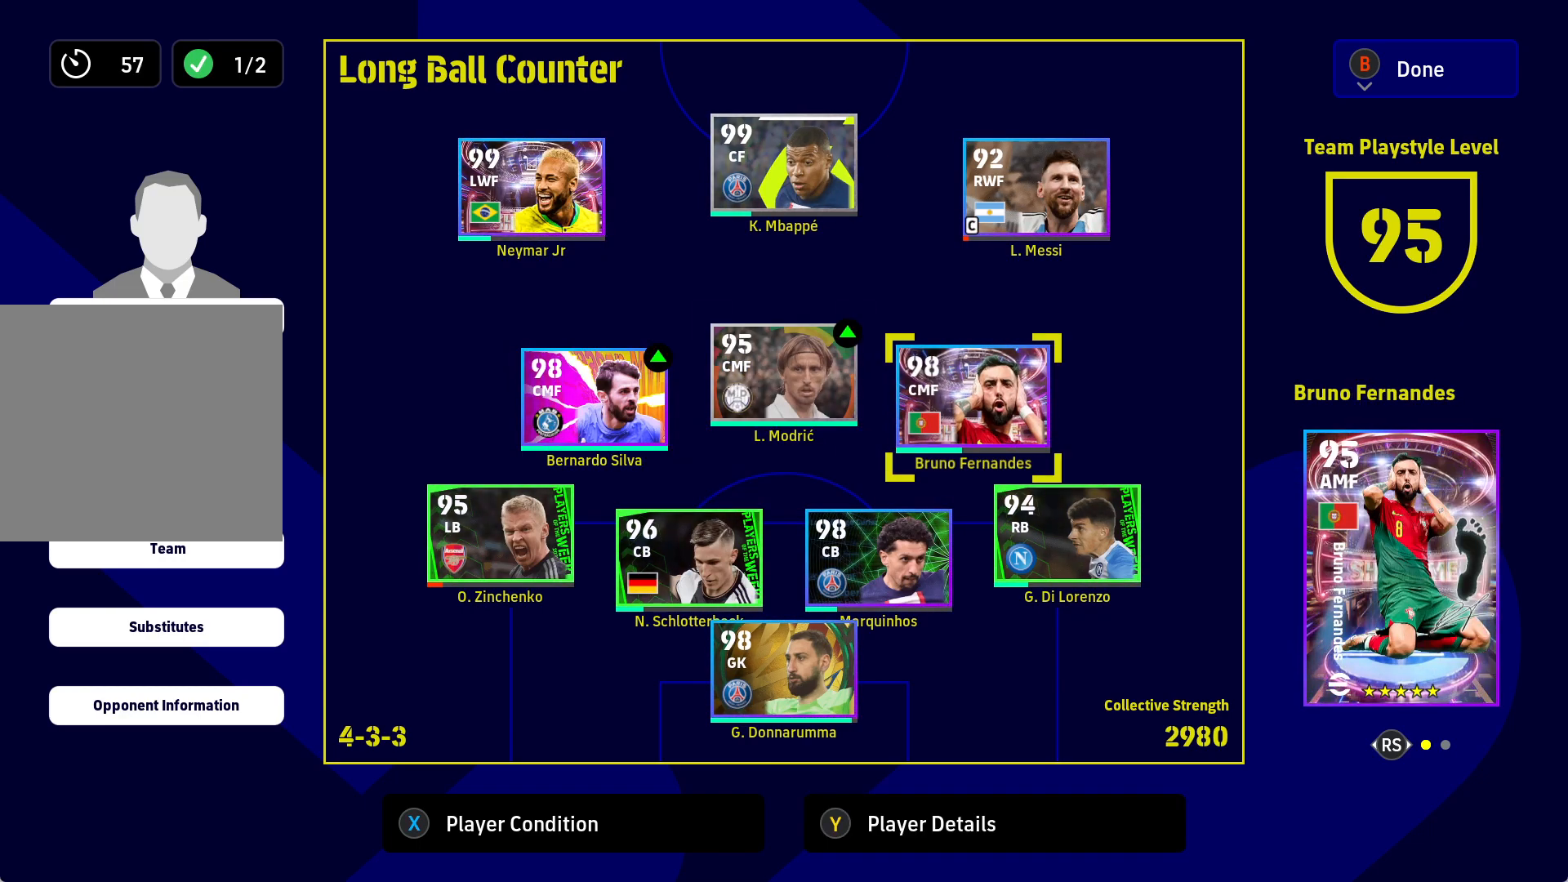
{"dt_ms": 500, "buttons": [], "left_stick": "center", "right_stick": "center", "events": [[350, "B", "down"], [467, "B", "up"]]}
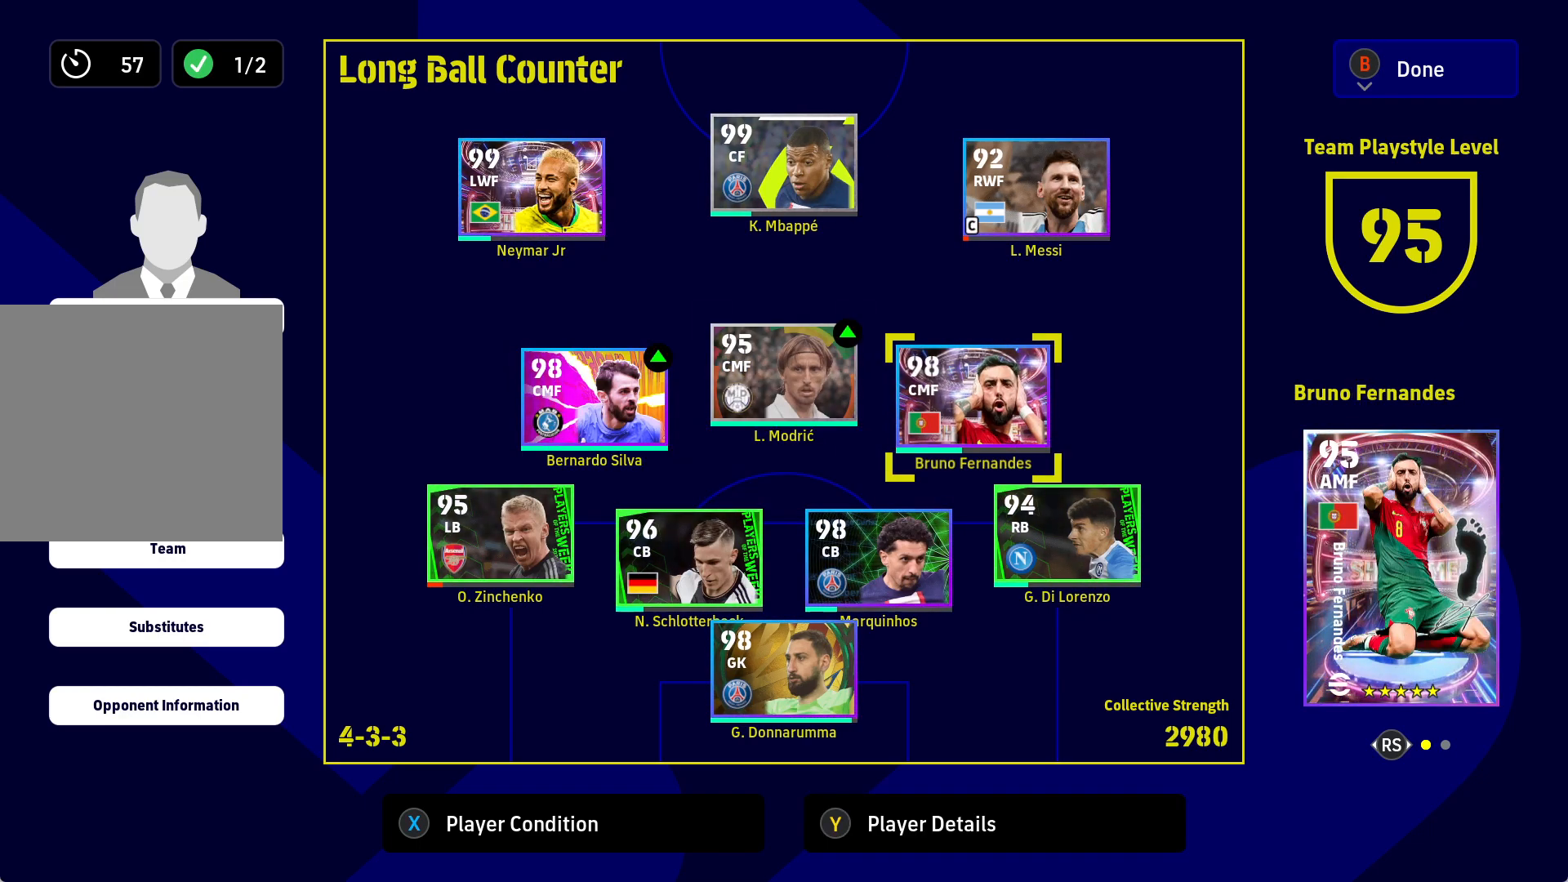
{"dt_ms": 500, "buttons": [], "left_stick": "center", "right_stick": "center", "events": []}
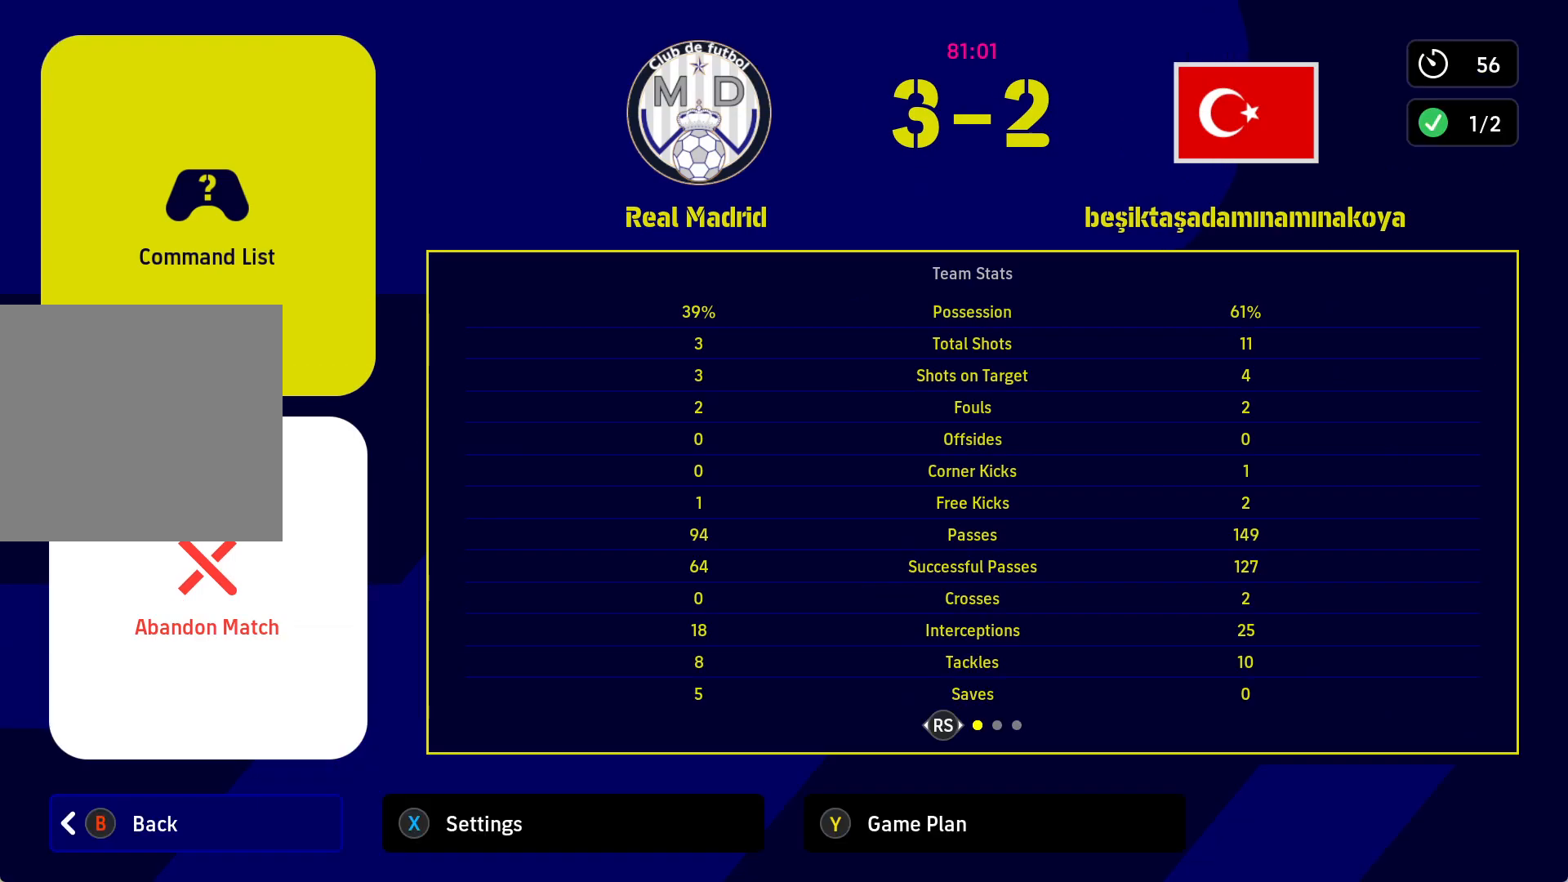
{"dt_ms": 500, "buttons": [], "left_stick": "center", "right_stick": "center", "events": [[167, "B", "down"], [283, "B", "up"]]}